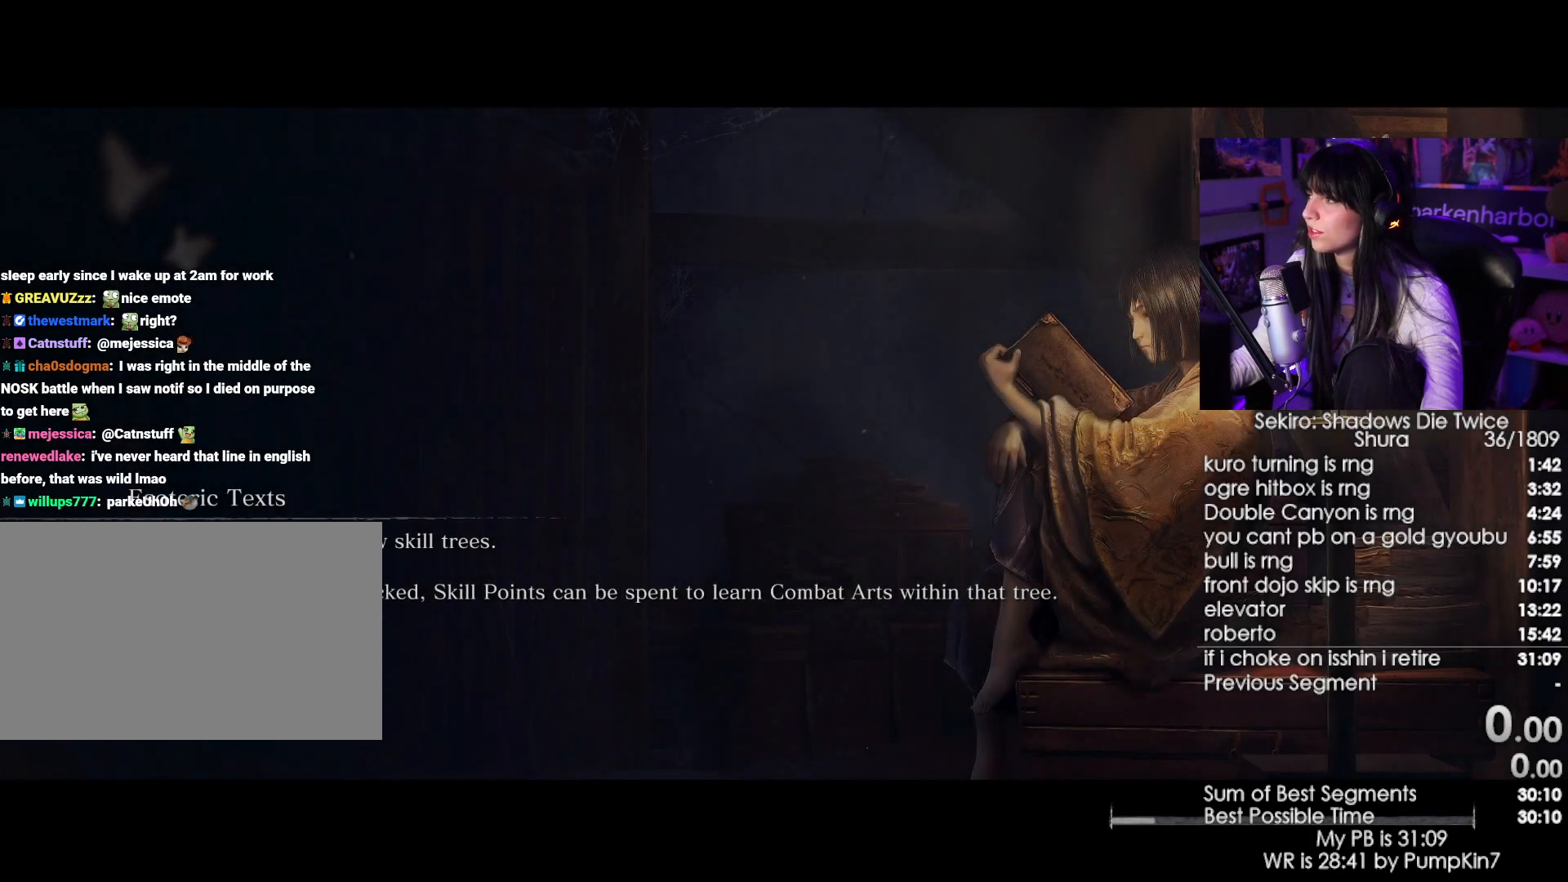
Gameplay with keyboard and mouse; each line is a JSON object with the keys and mouse buttons held at the frame after it. "events" lists presses ("down") and releases ("up") of "1", "2", "3", "4", "5", "a", "alt", "c", "caps_lock", "ctrl", "d", "e", "f", "g", "q", "r", "s", "shift", "space", "t", "tab", "v", "w", "x", "z", "mouse_left", "mouse_wheel" and "mouse_right" between this image and that frame as [ms after this image, input, new state], when the widget could be followed in between. "mouse_left", "mouse_wheel", "mouse_right" = the "left", "wheel", "right" buttons of the "mouse" list. No other keys are recorded. "wheel" means that the mouse wheel is clicked or scrolled. Not read: mouse_move.
{"keys": [], "mouse": ["left"], "events": []}
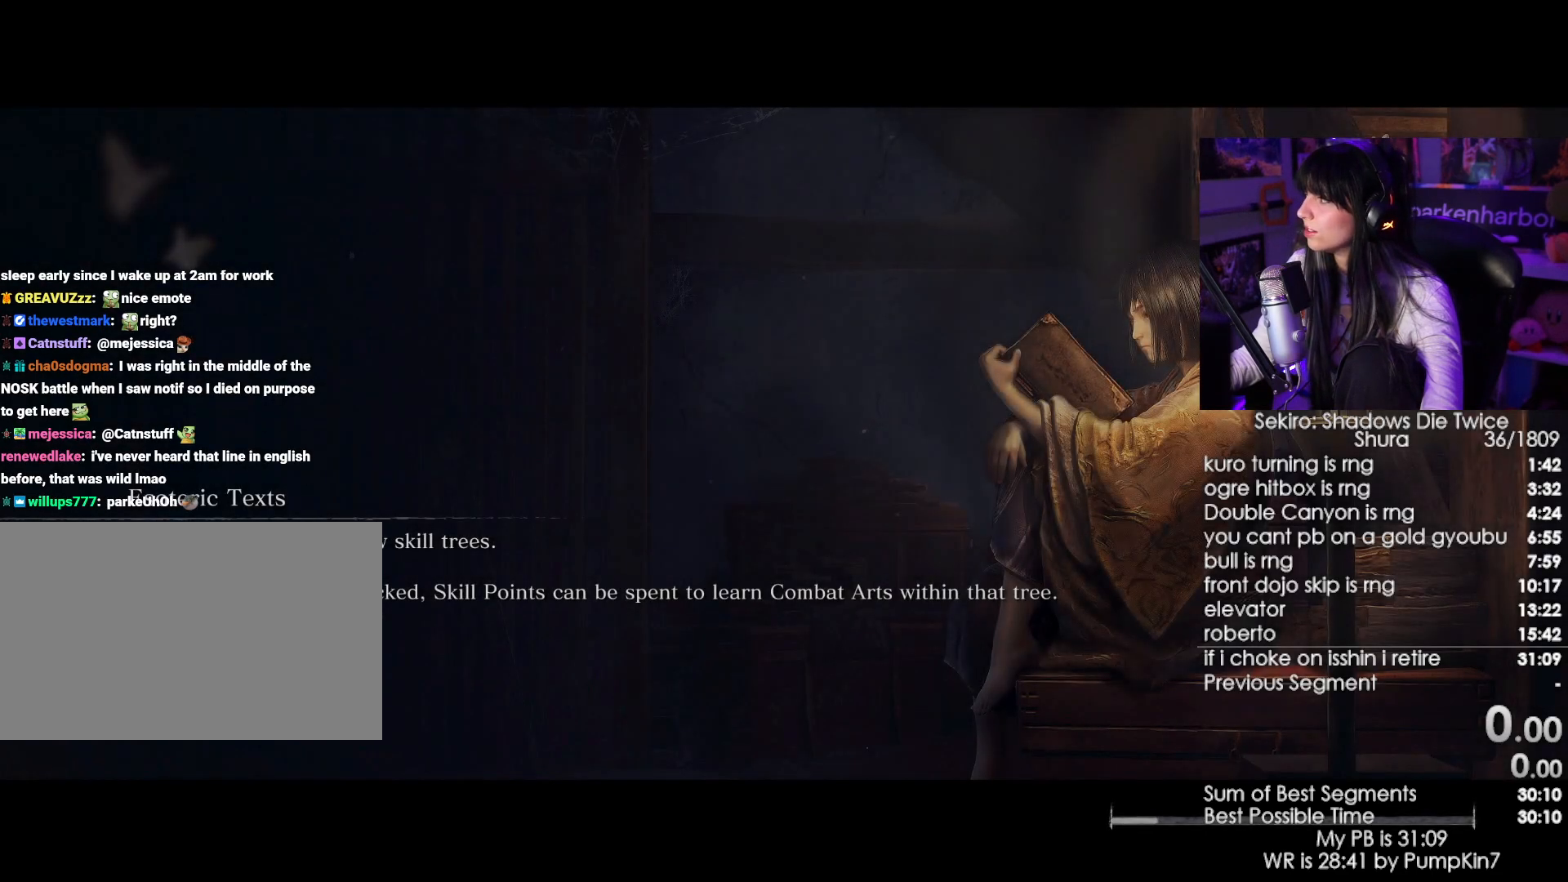
{"keys": [], "mouse": [], "events": [[350, "mouse_left", "up"]]}
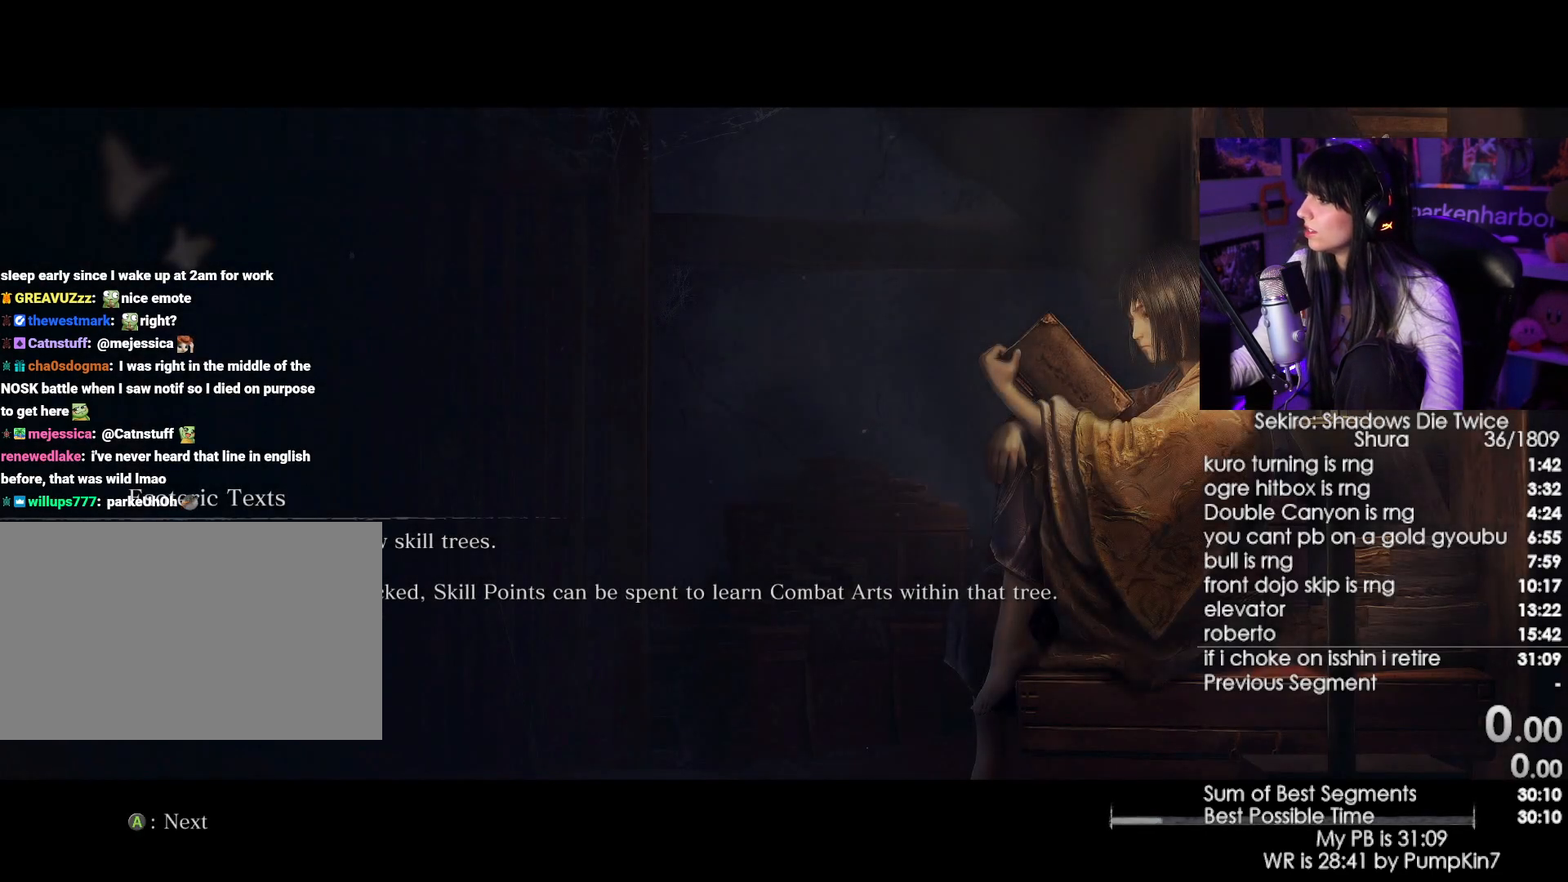
{"keys": [], "mouse": [], "events": []}
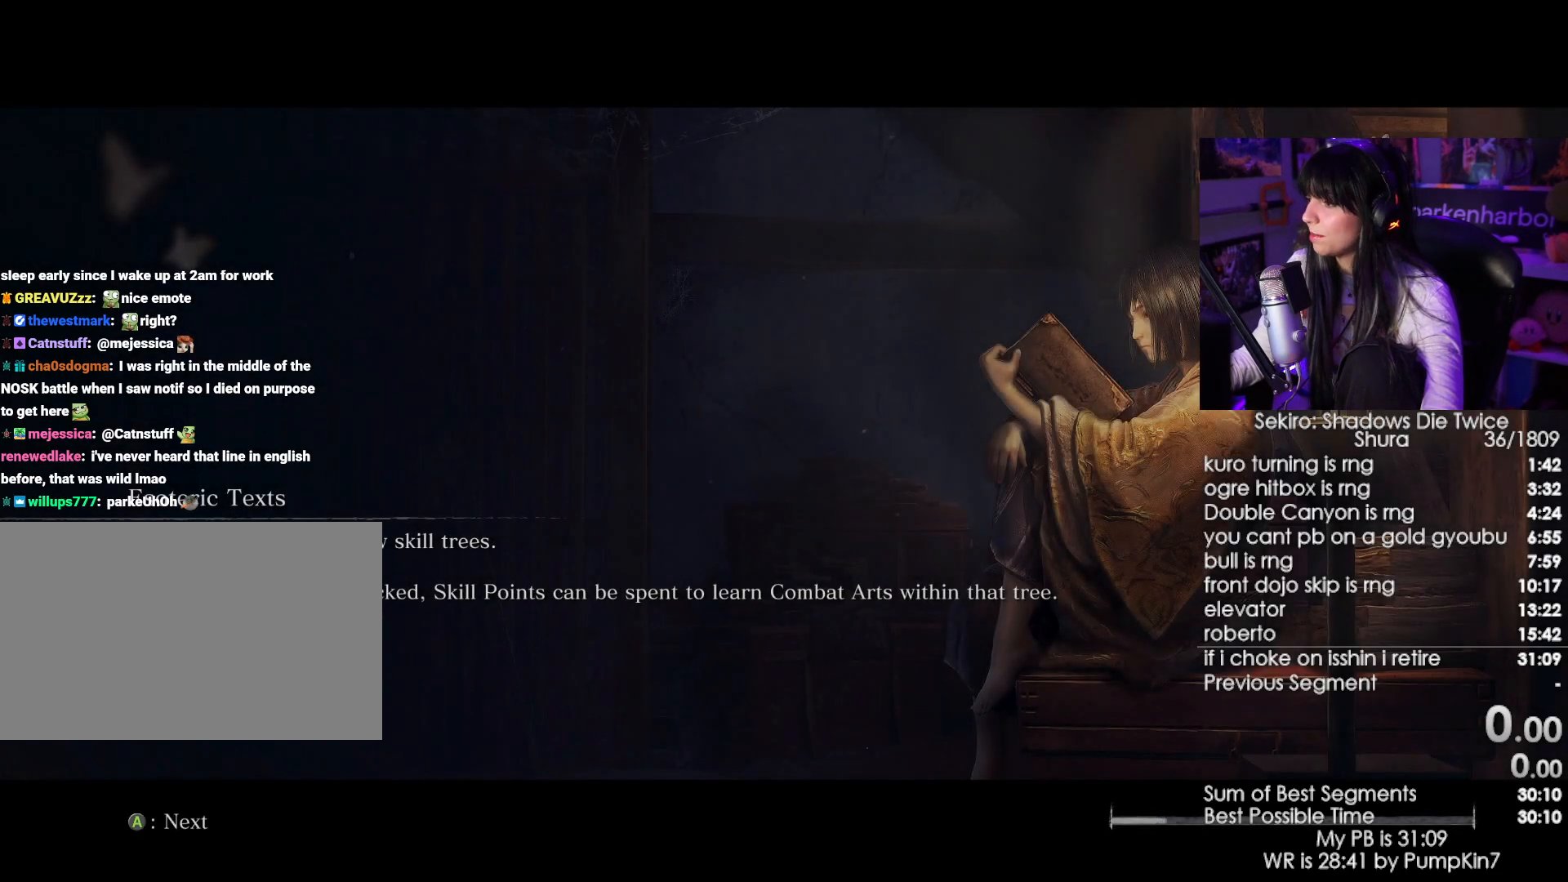
{"keys": [], "mouse": [], "events": []}
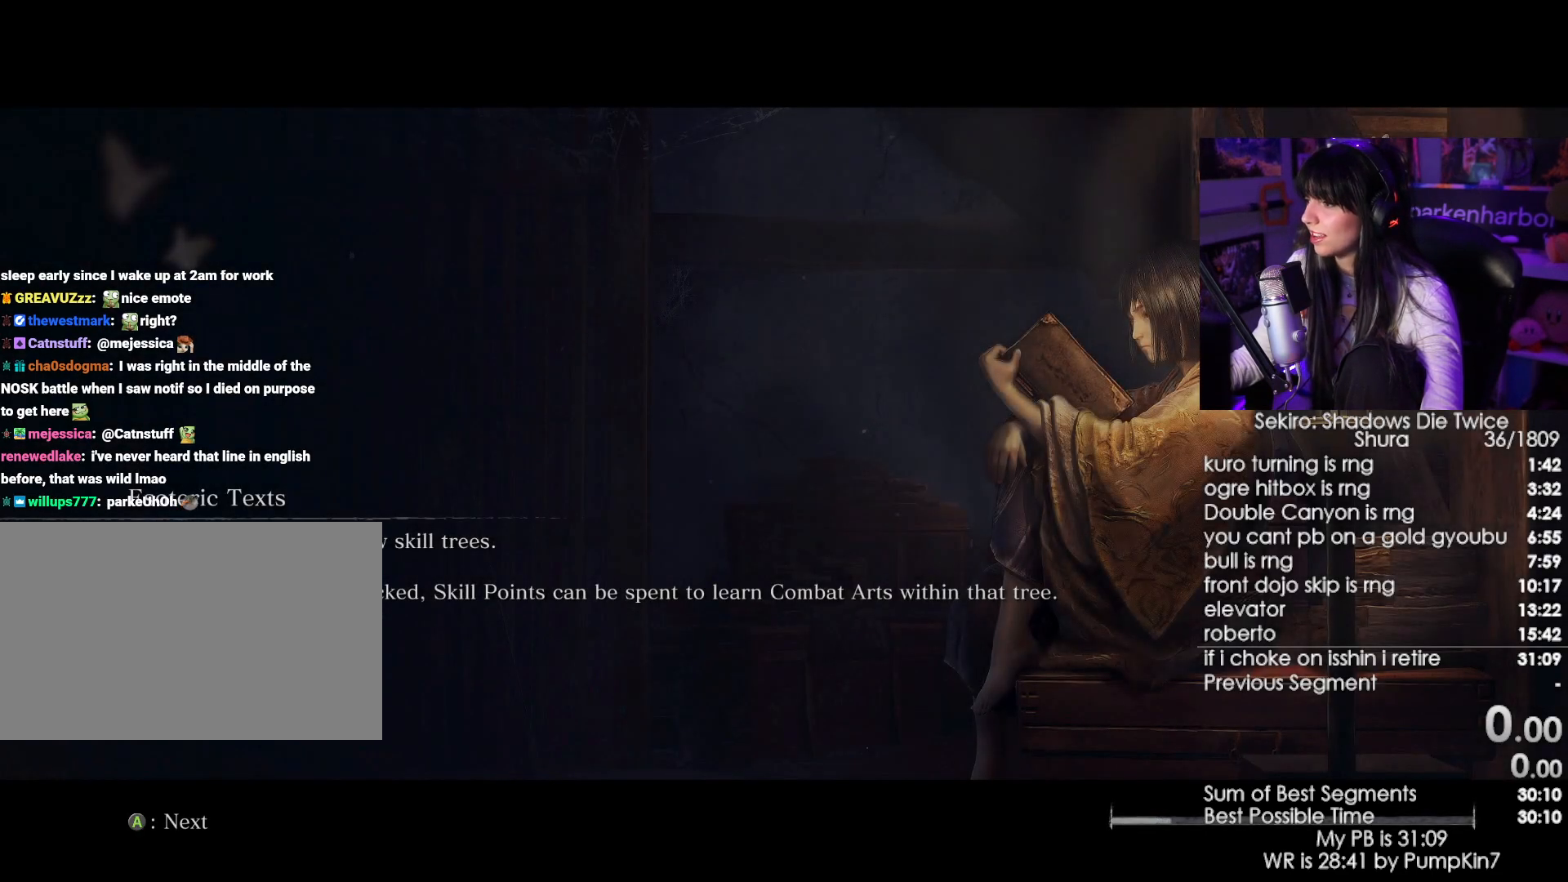
{"keys": [], "mouse": [], "events": [[267, "mouse_left", "down"], [500, "mouse_left", "up"]]}
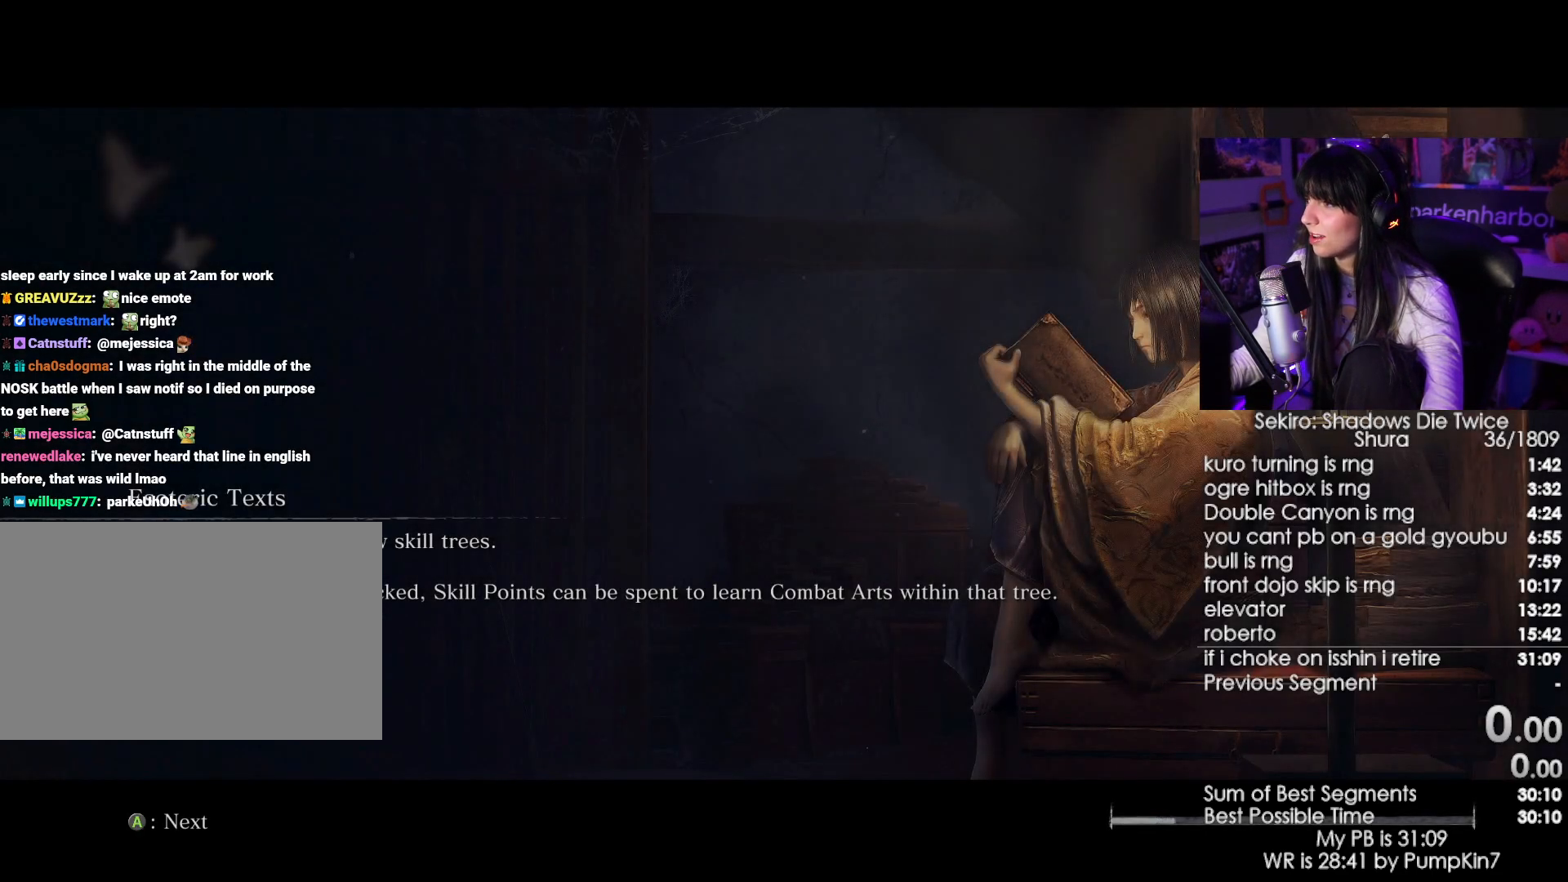
{"keys": [], "mouse": [], "events": []}
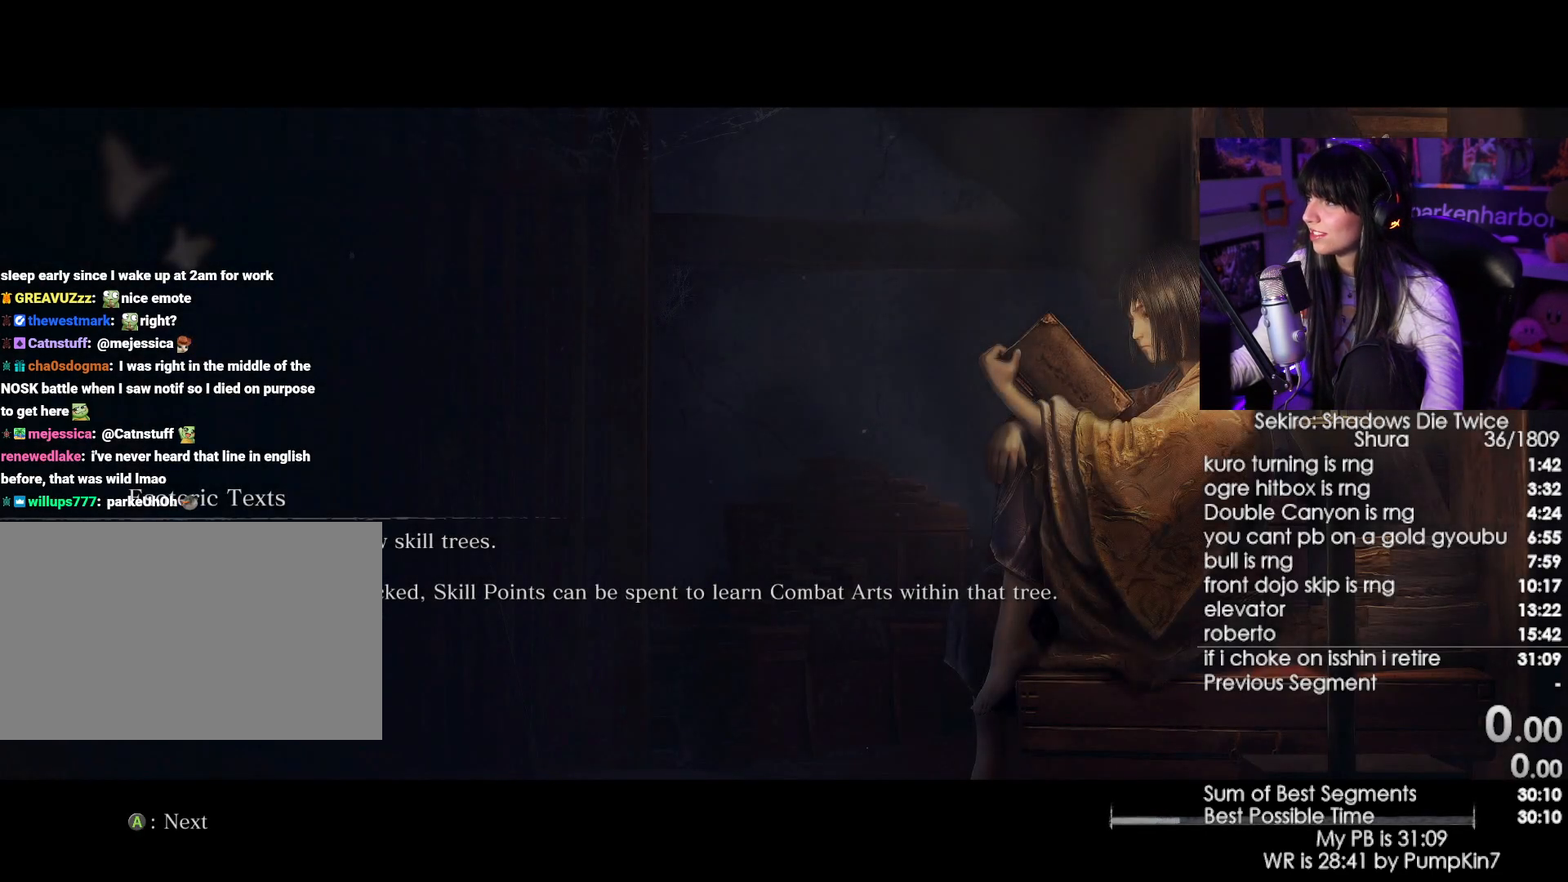
{"keys": [], "mouse": [], "events": [[100, "mouse_left", "down"], [333, "mouse_left", "up"]]}
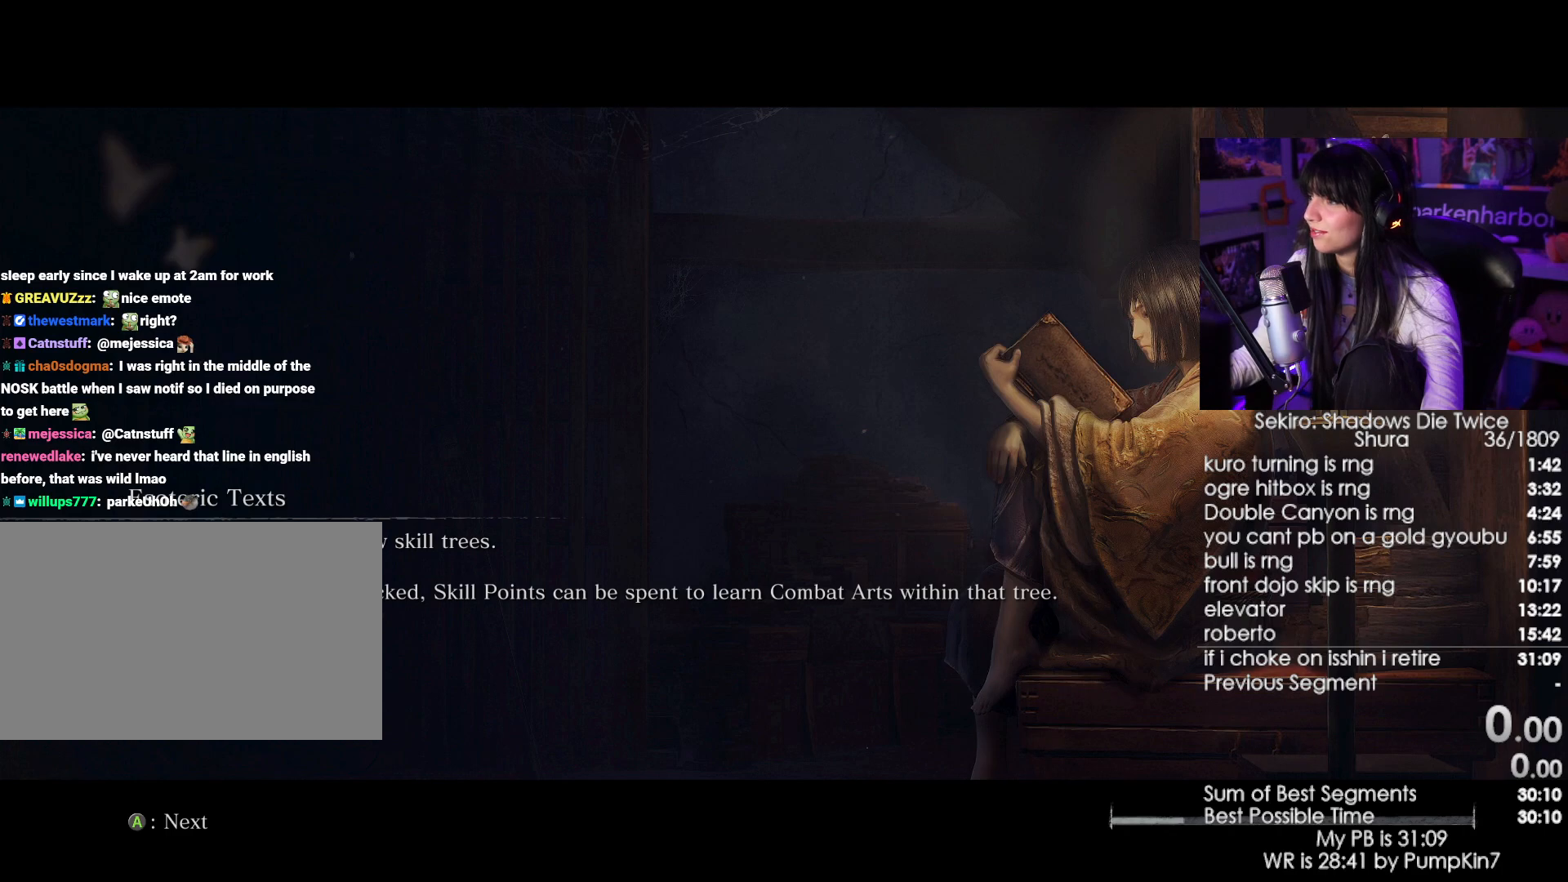
{"keys": [], "mouse": ["left"], "events": [[500, "mouse_left", "down"]]}
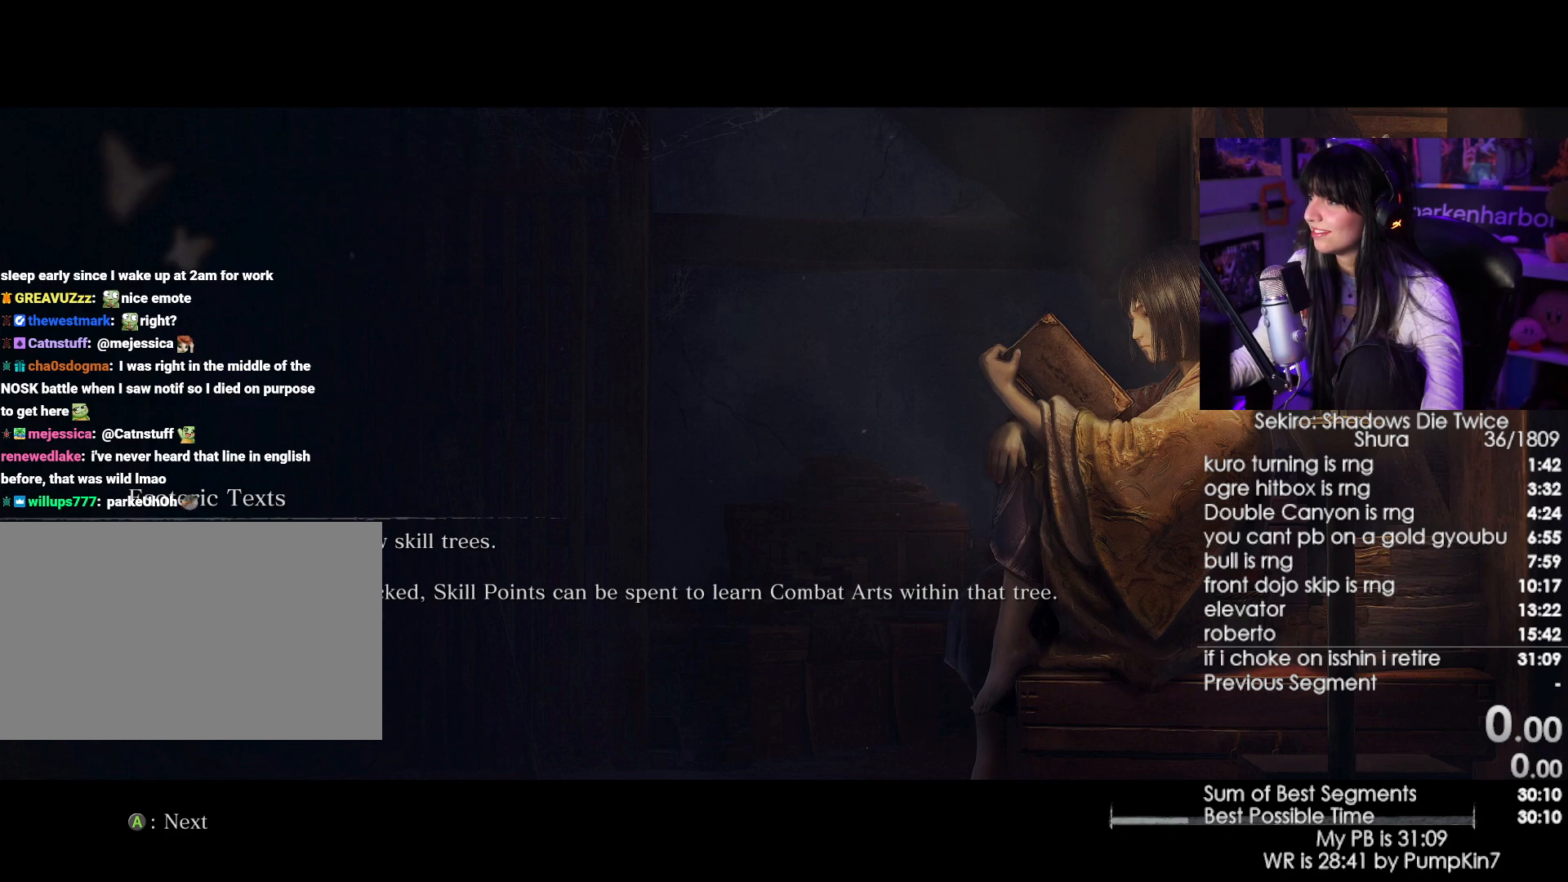
{"keys": [], "mouse": ["left"], "events": []}
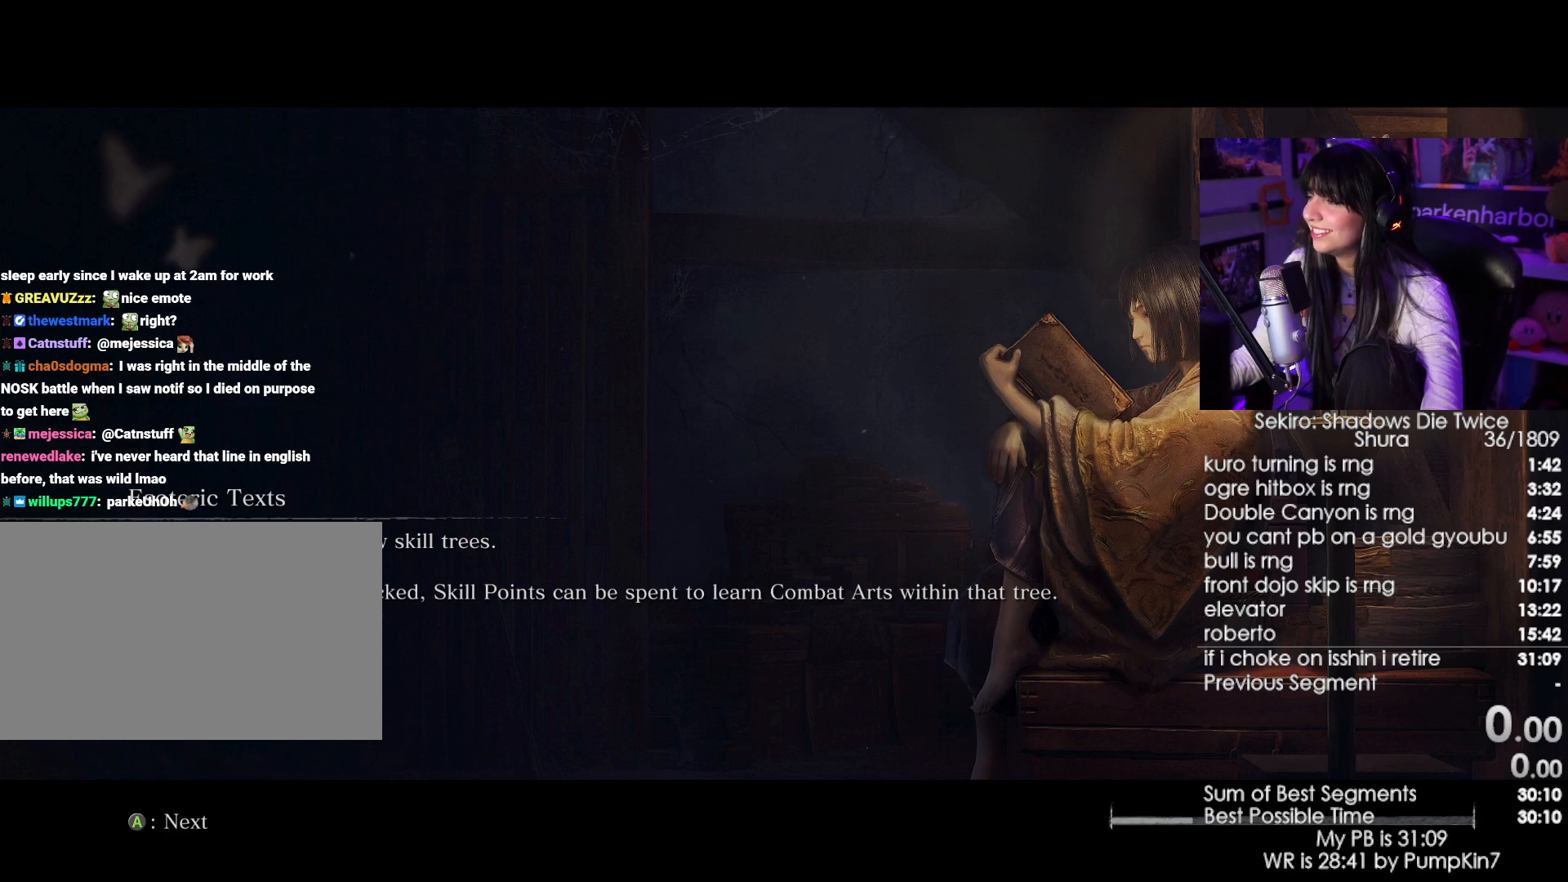
{"keys": [], "mouse": [], "events": [[383, "mouse_left", "up"]]}
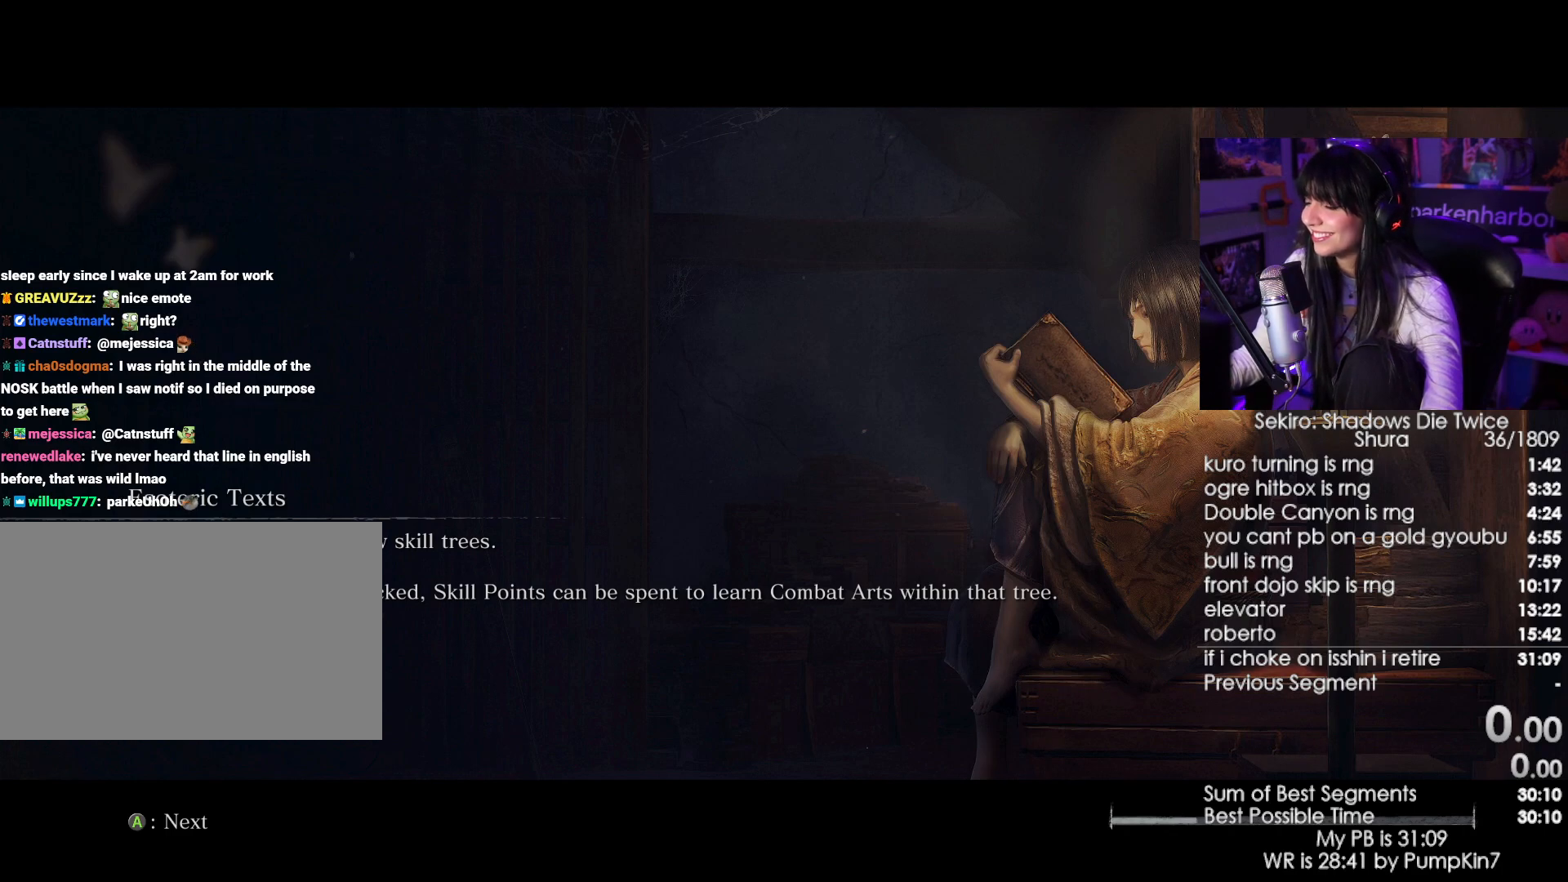
{"keys": [], "mouse": [], "events": []}
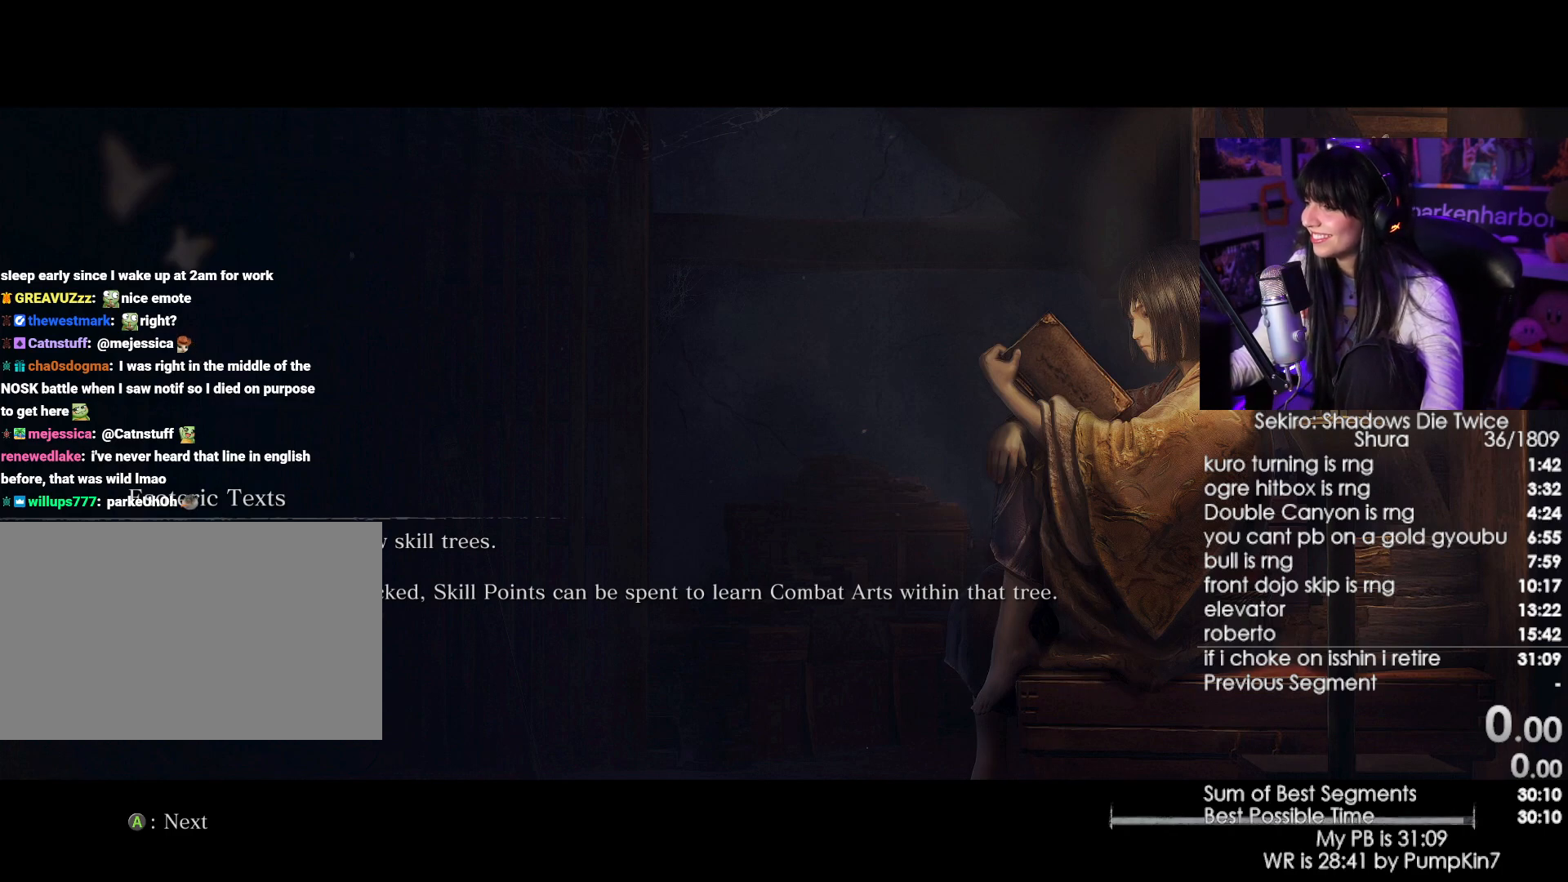
{"keys": [], "mouse": [], "events": []}
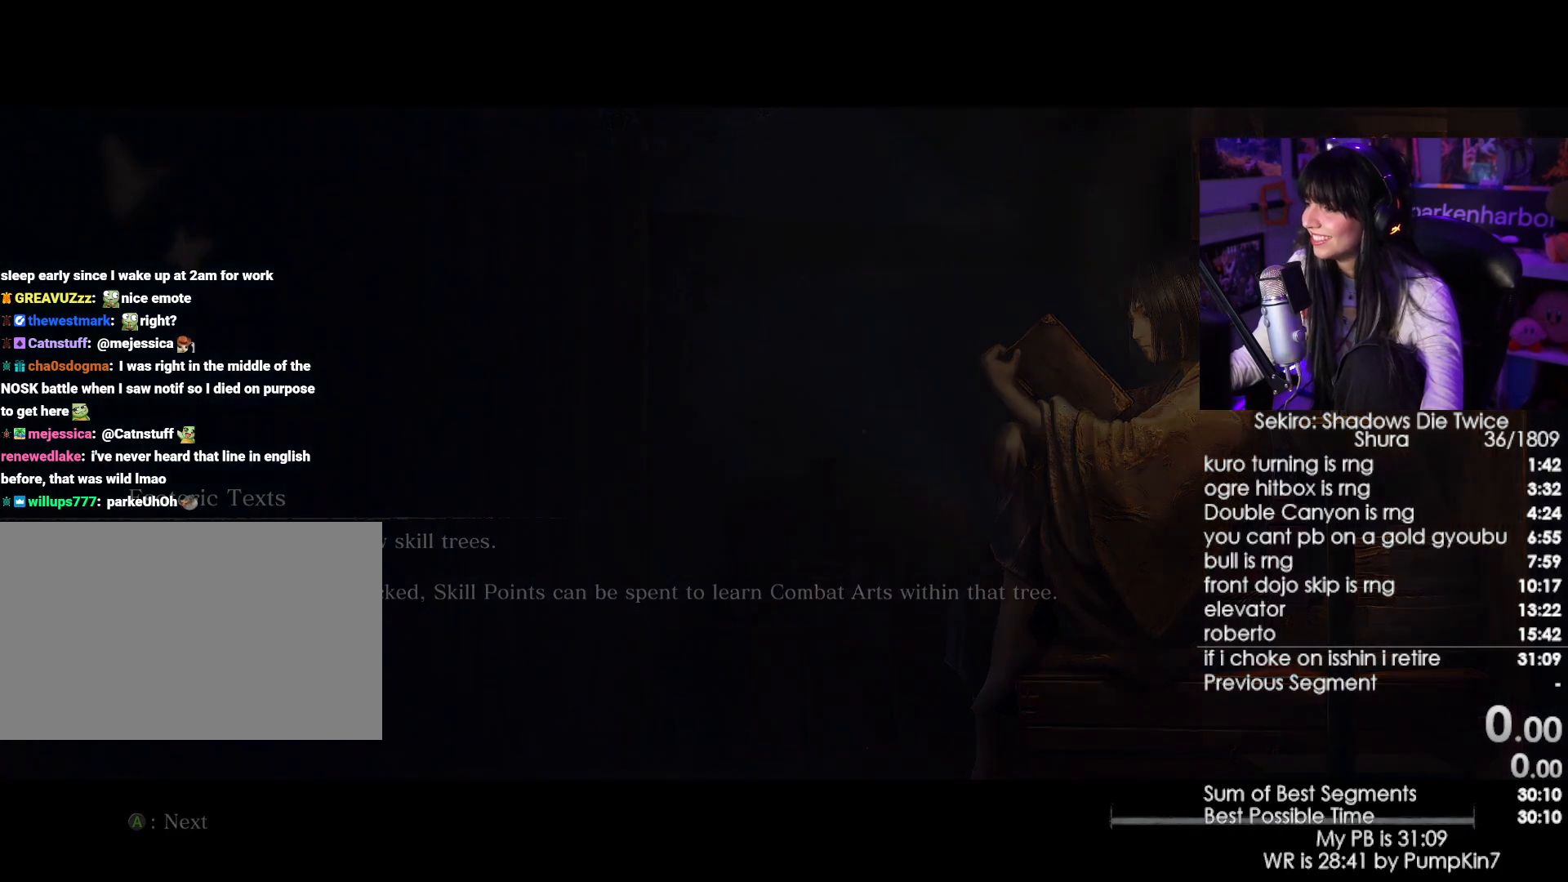
{"keys": [], "mouse": [], "events": []}
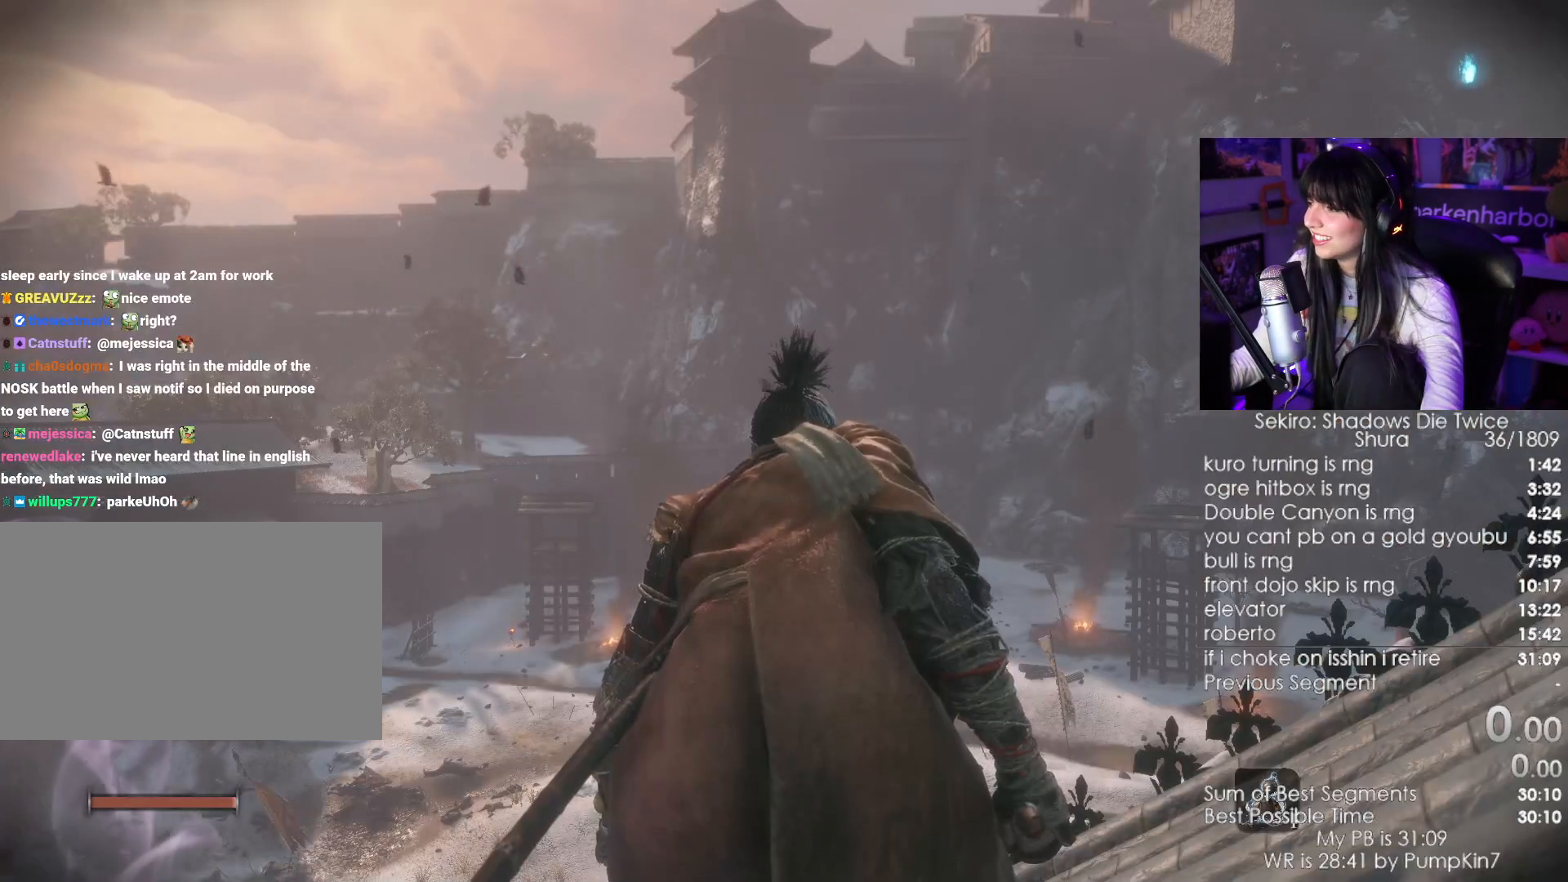
{"keys": [], "mouse": [], "events": []}
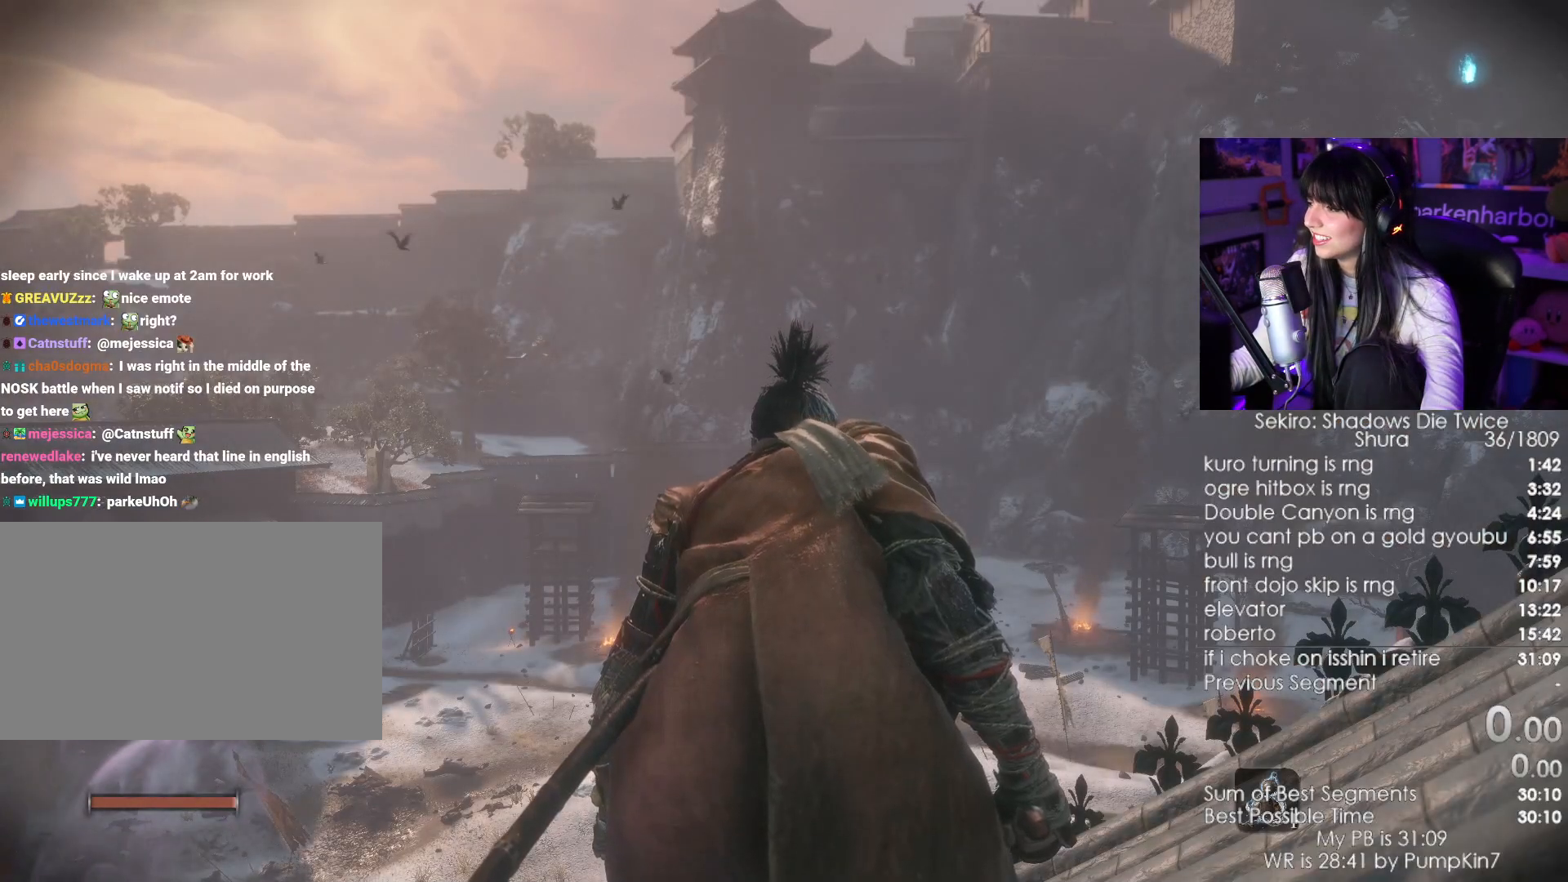
{"keys": [], "mouse": []}
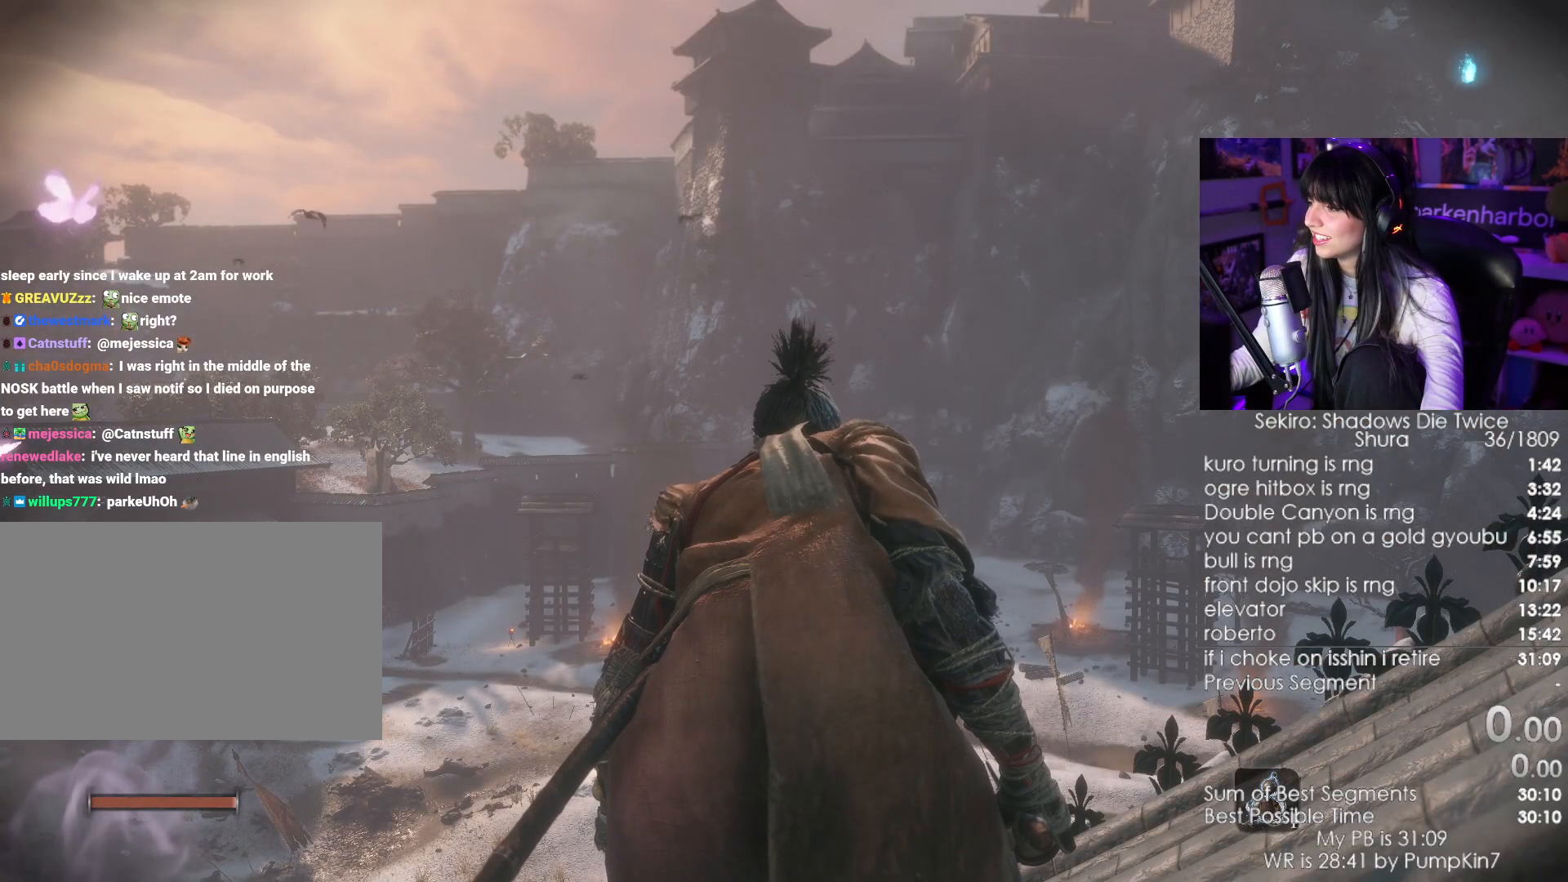
{"keys": [], "mouse": [], "events": []}
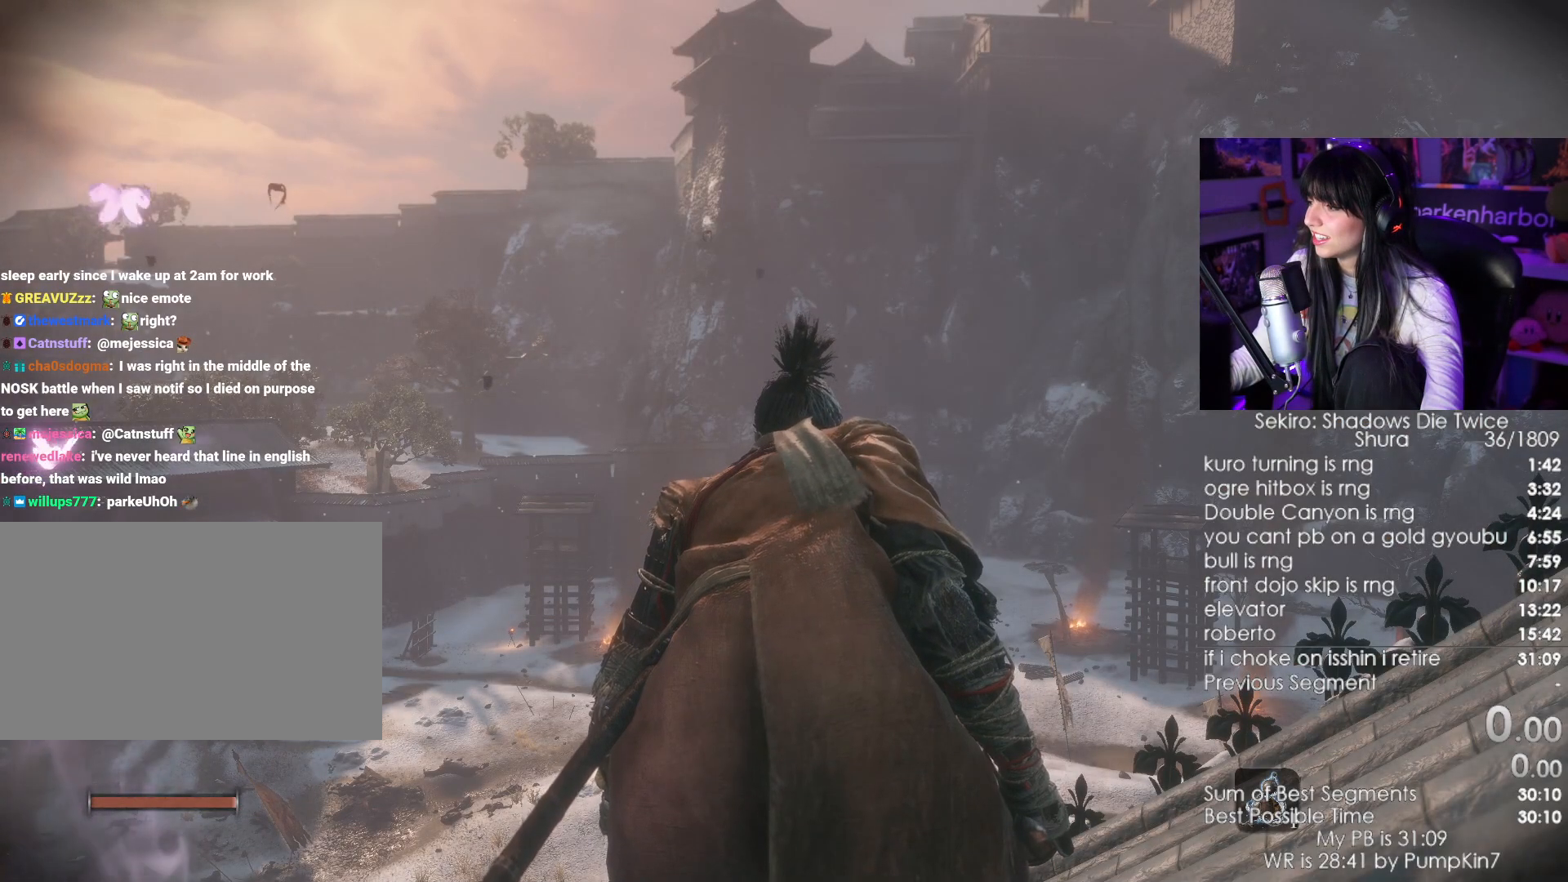
{"keys": [], "mouse": [], "events": []}
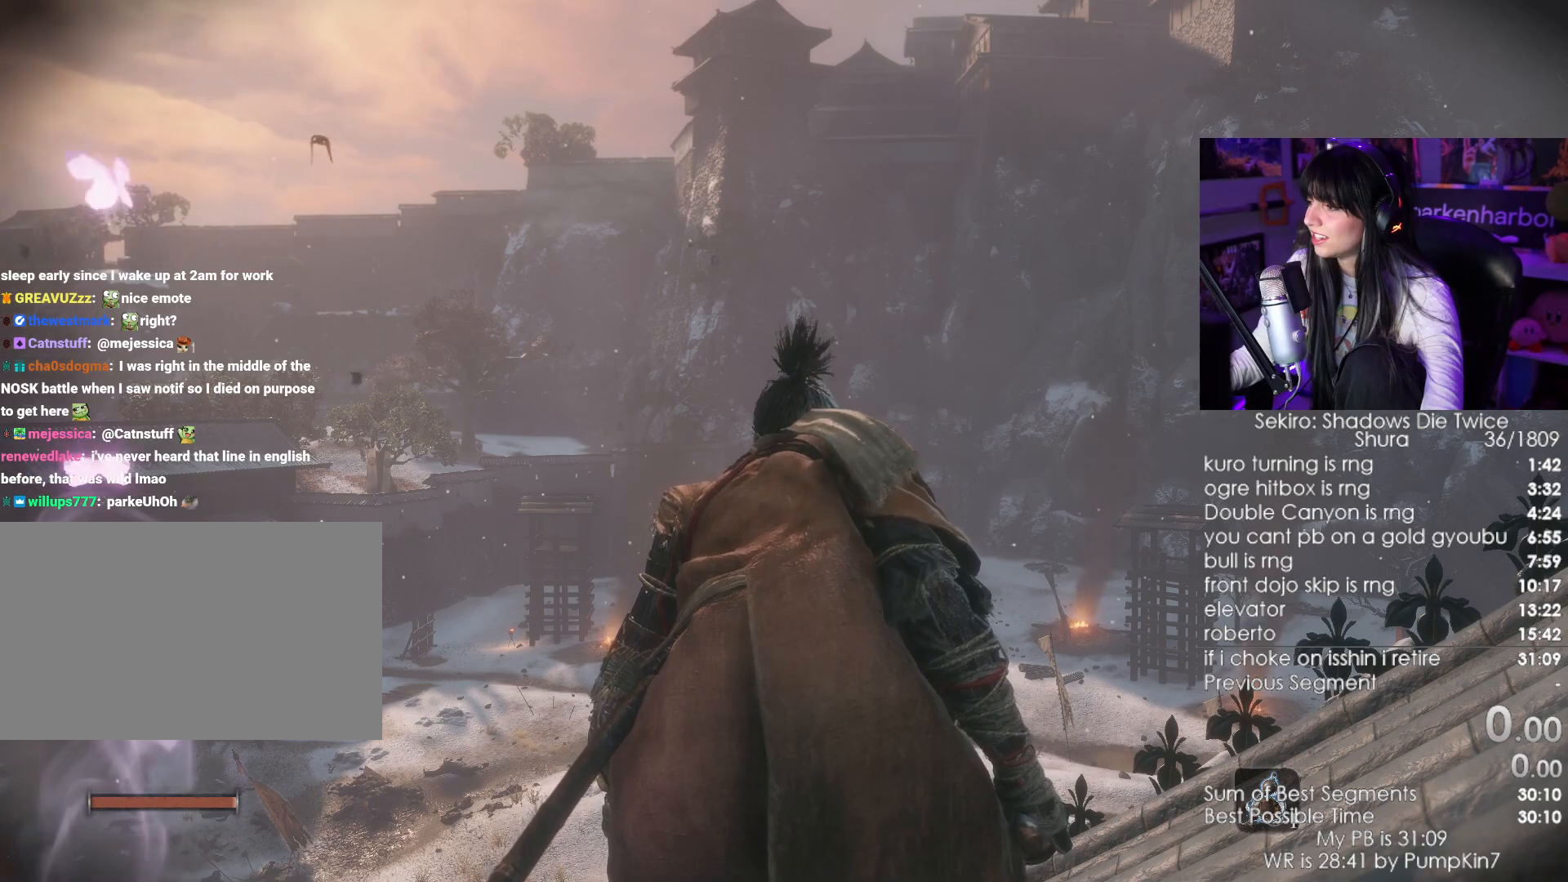
{"keys": [], "mouse": []}
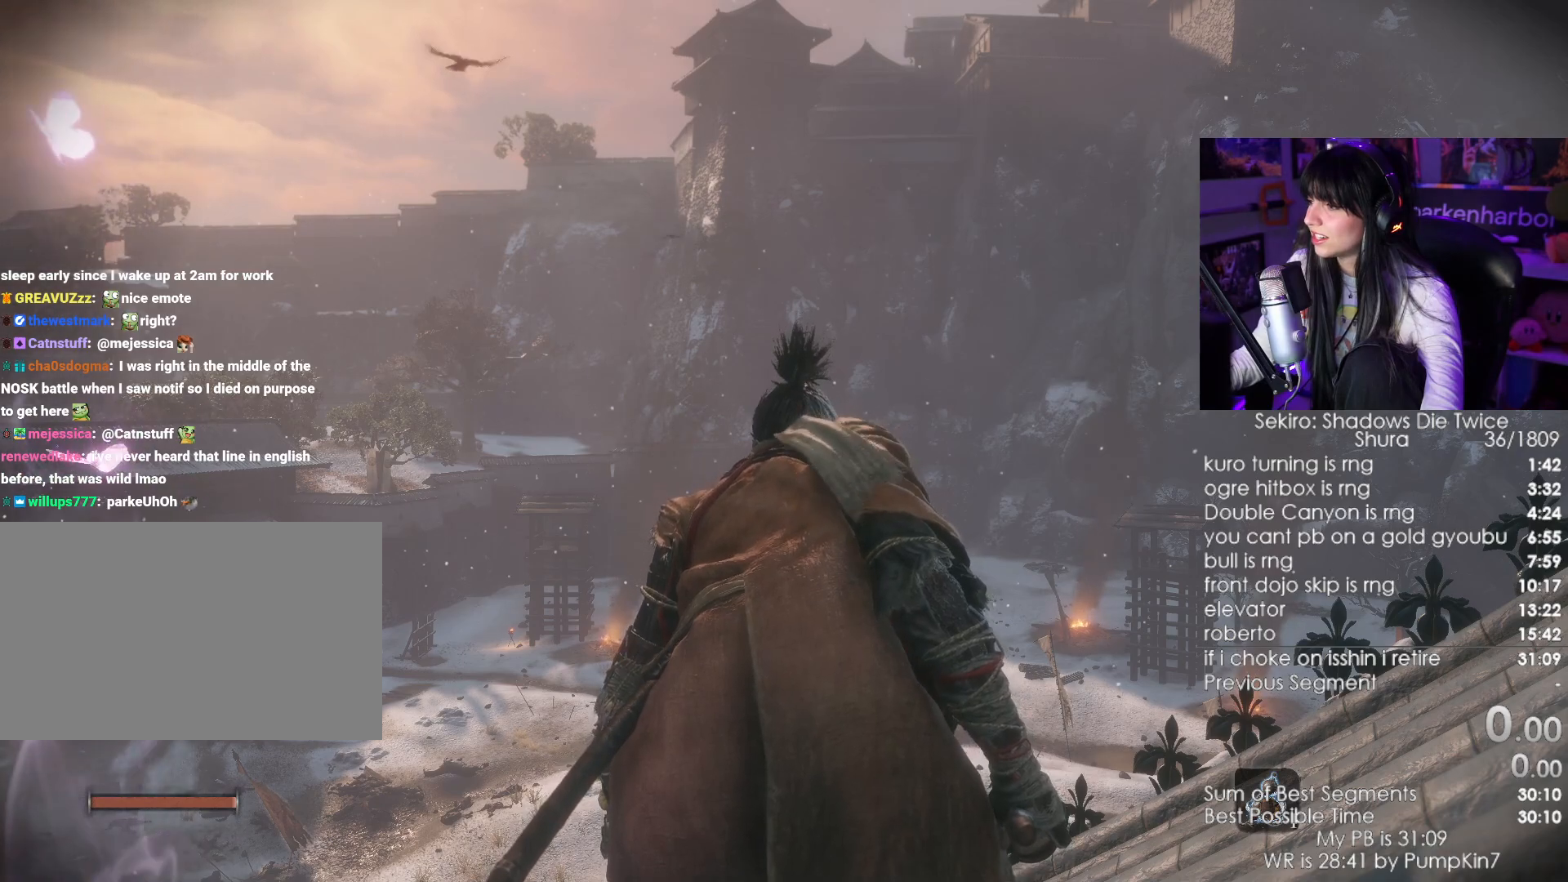
{"keys": [], "mouse": ["left"]}
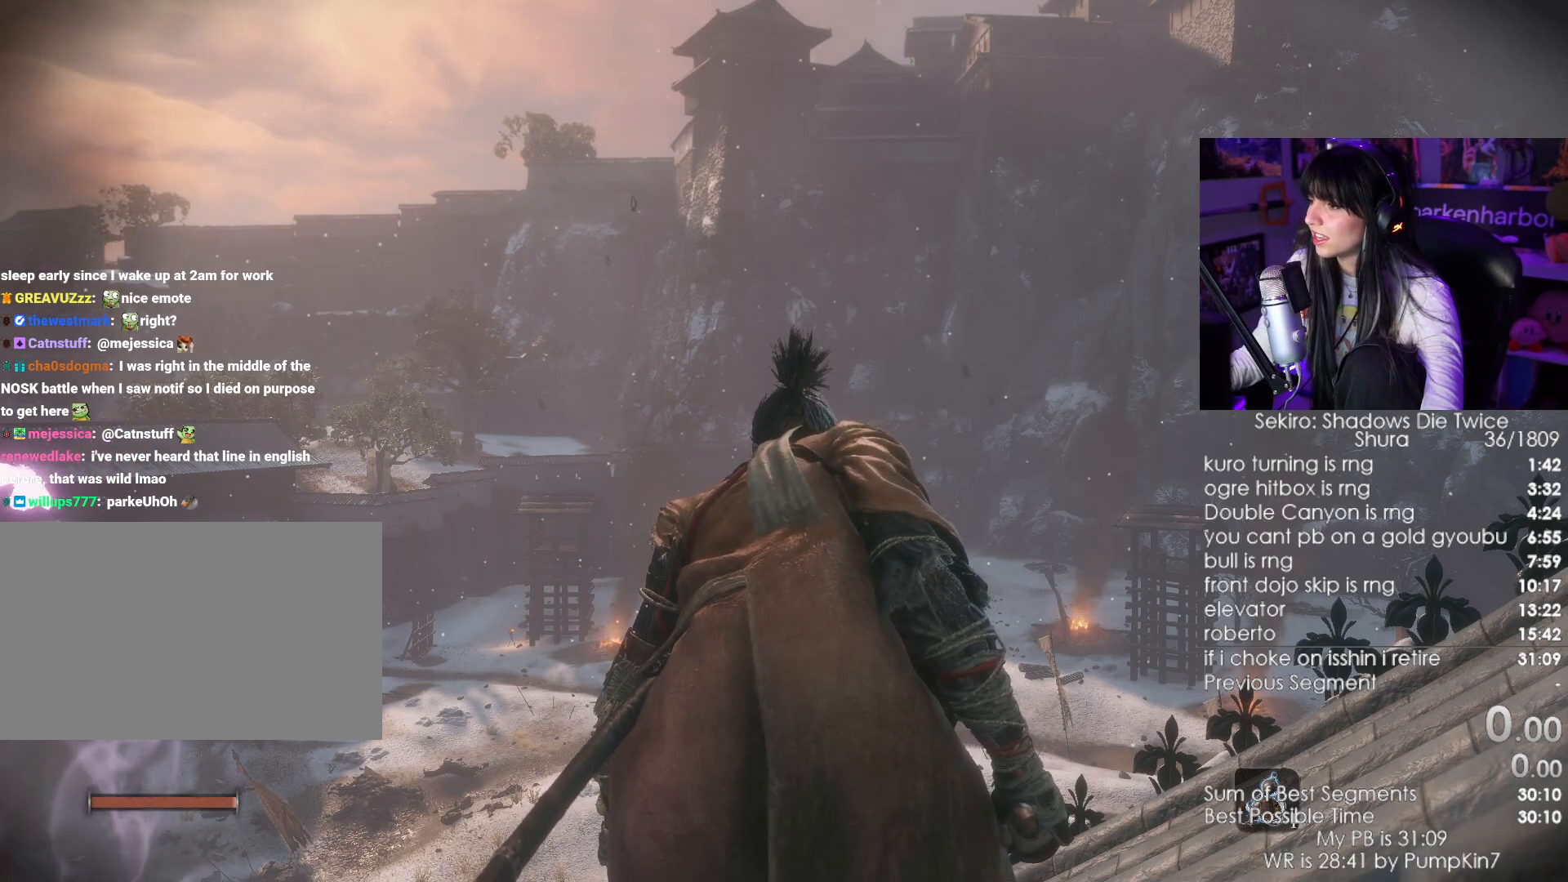
{"keys": [], "mouse": ["left"], "events": []}
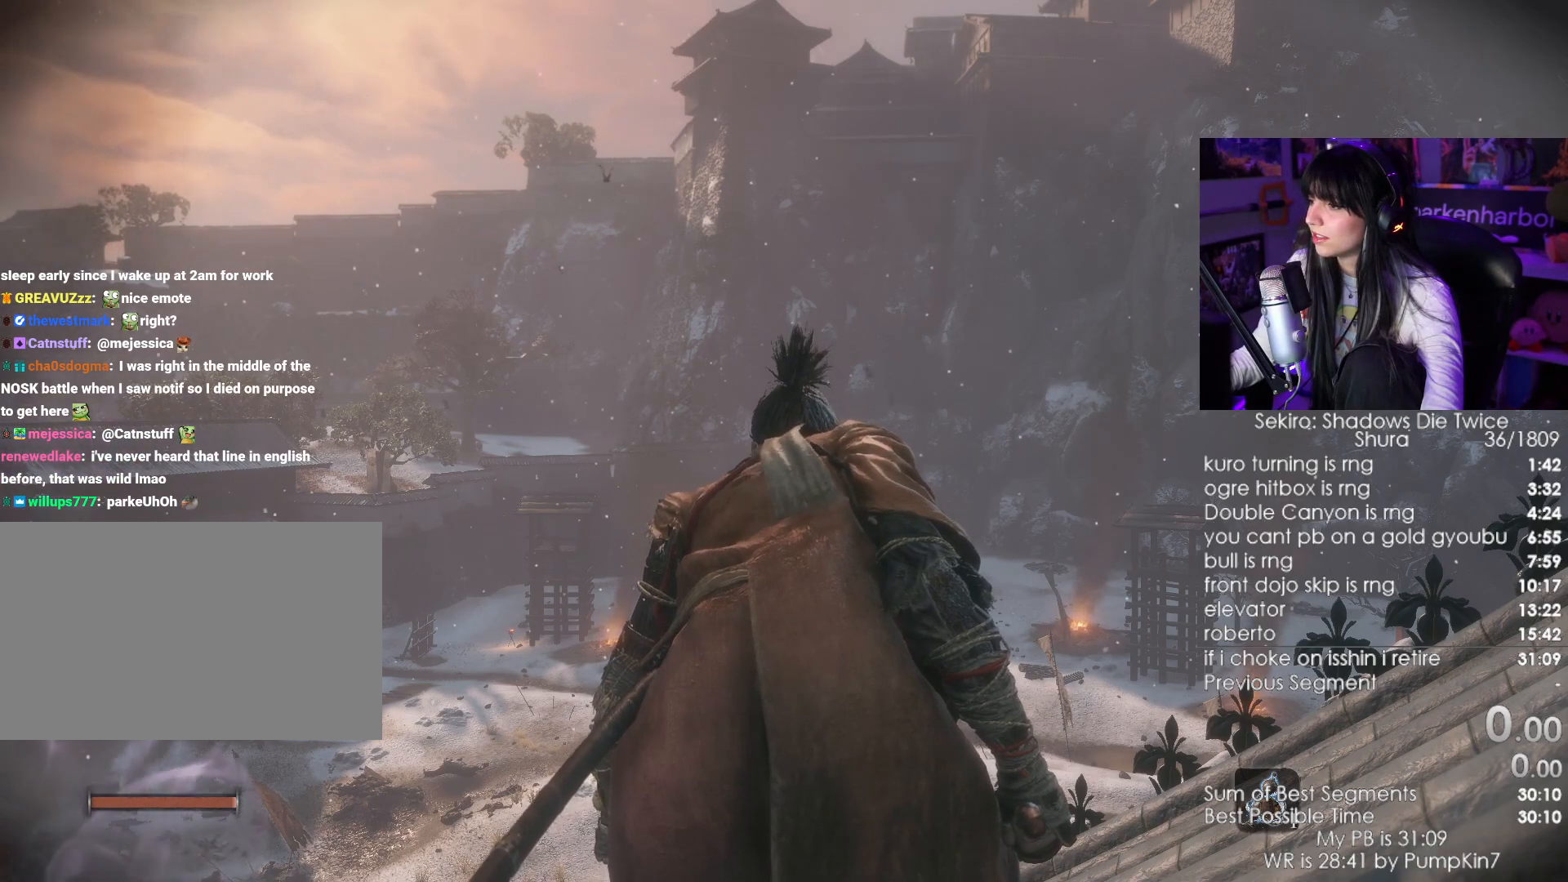
{"keys": [], "mouse": [], "events": [[283, "mouse_left", "up"]]}
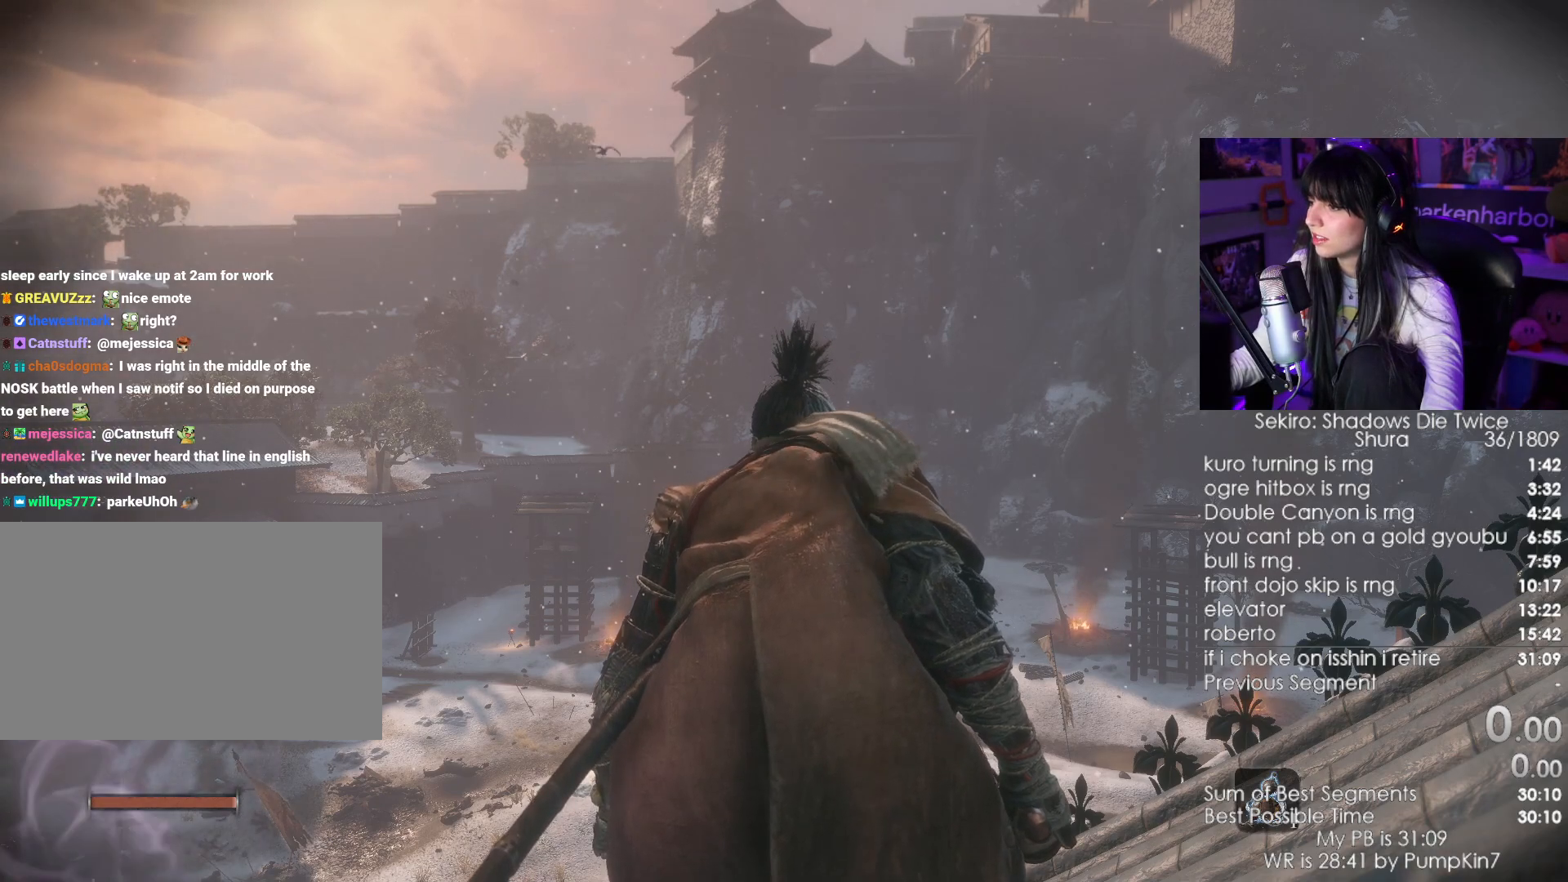
{"keys": [], "mouse": [], "events": [[200, "mouse_right", "down"], [283, "mouse_right", "up"]]}
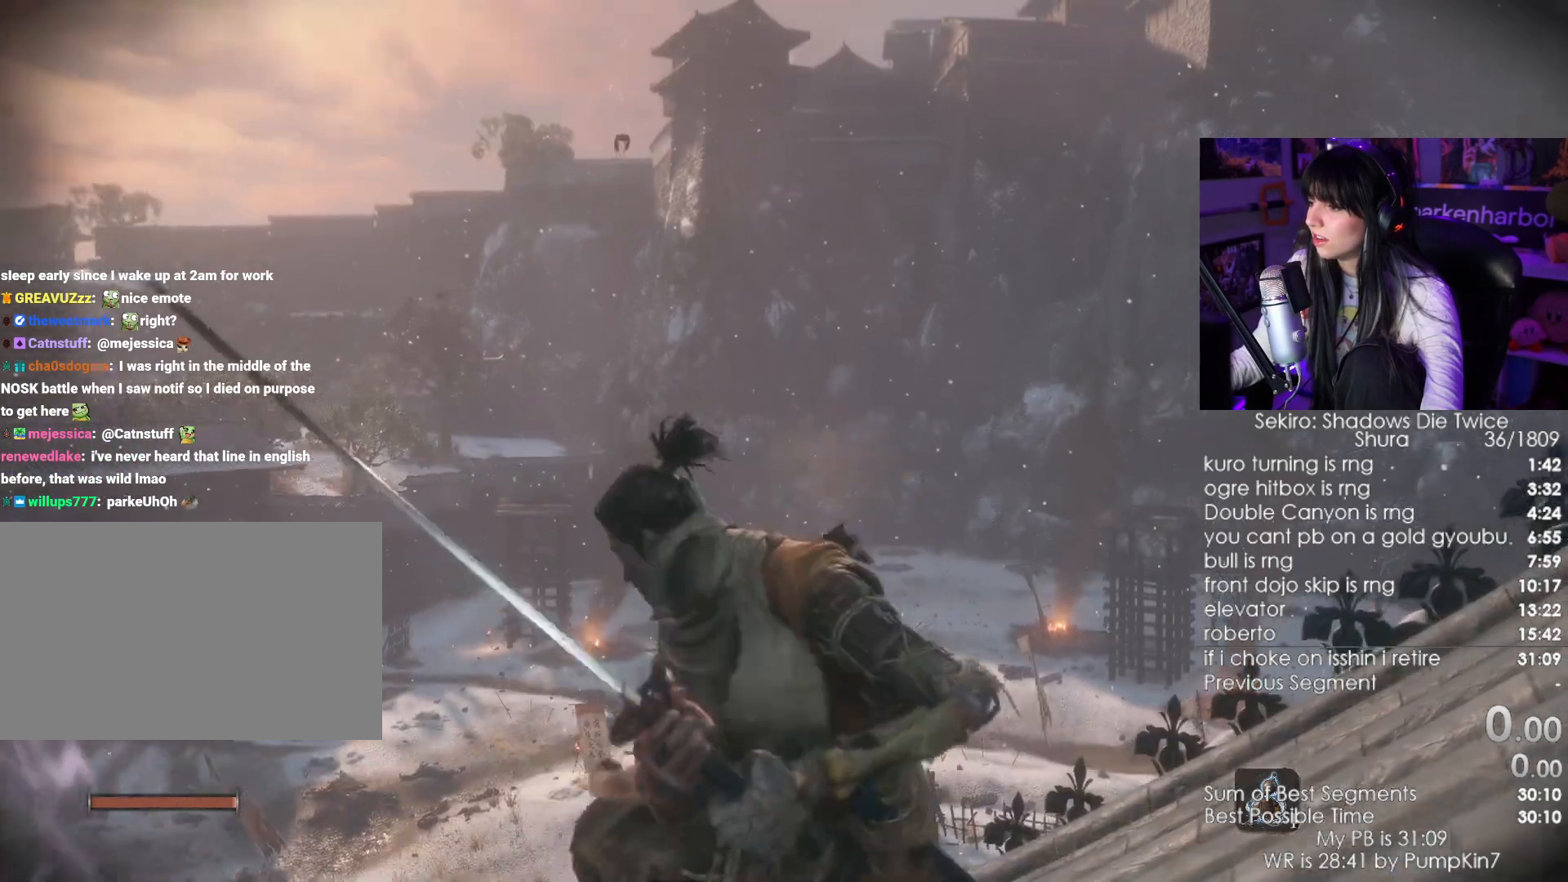
{"keys": [], "mouse": [], "events": []}
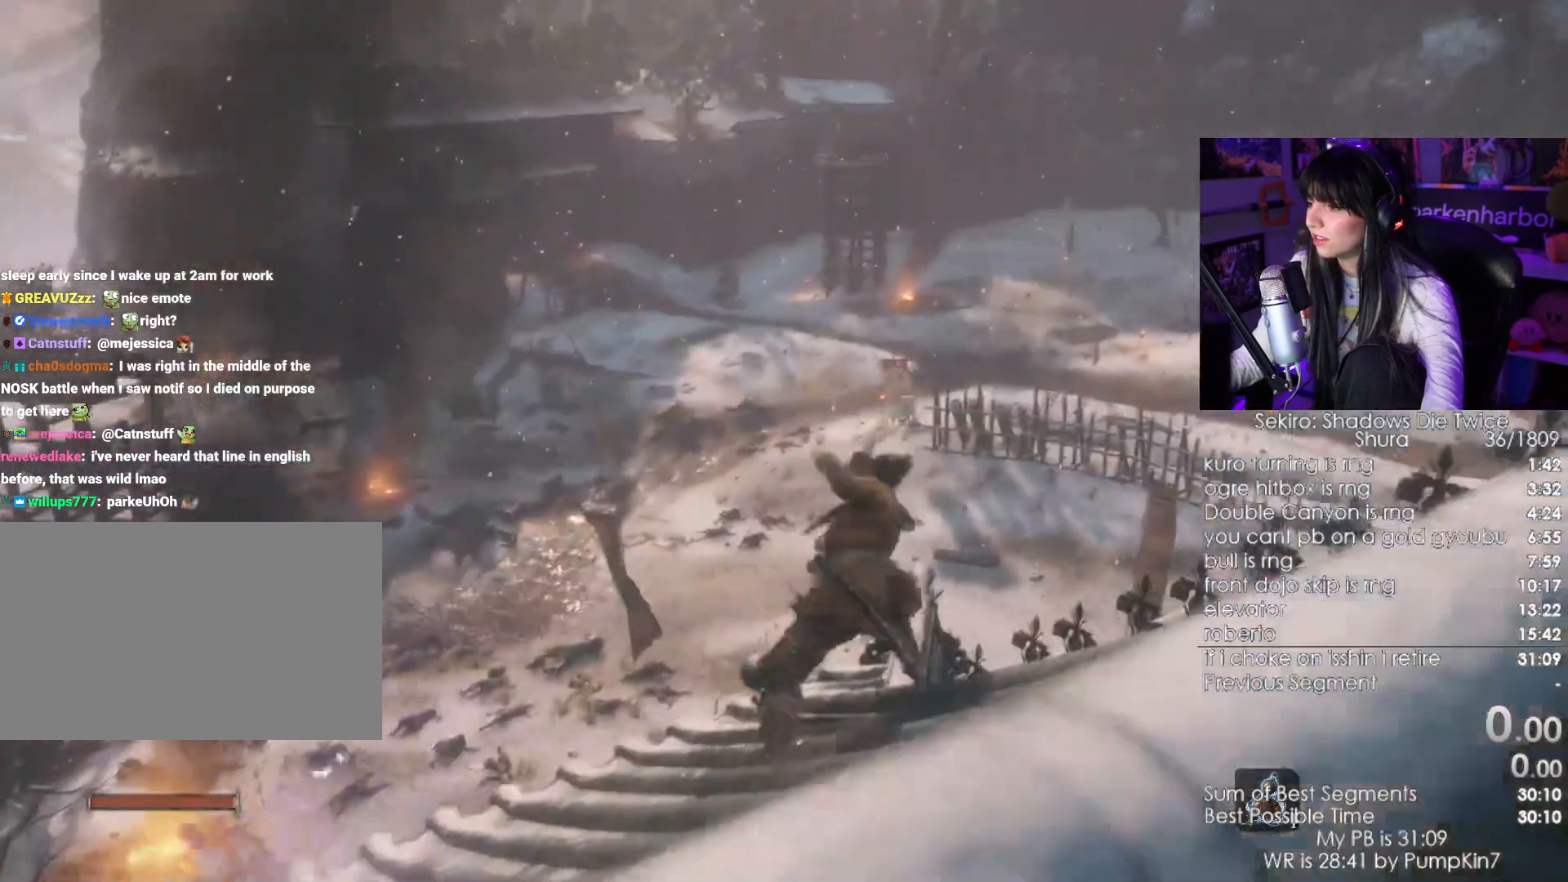
{"keys": [], "mouse": []}
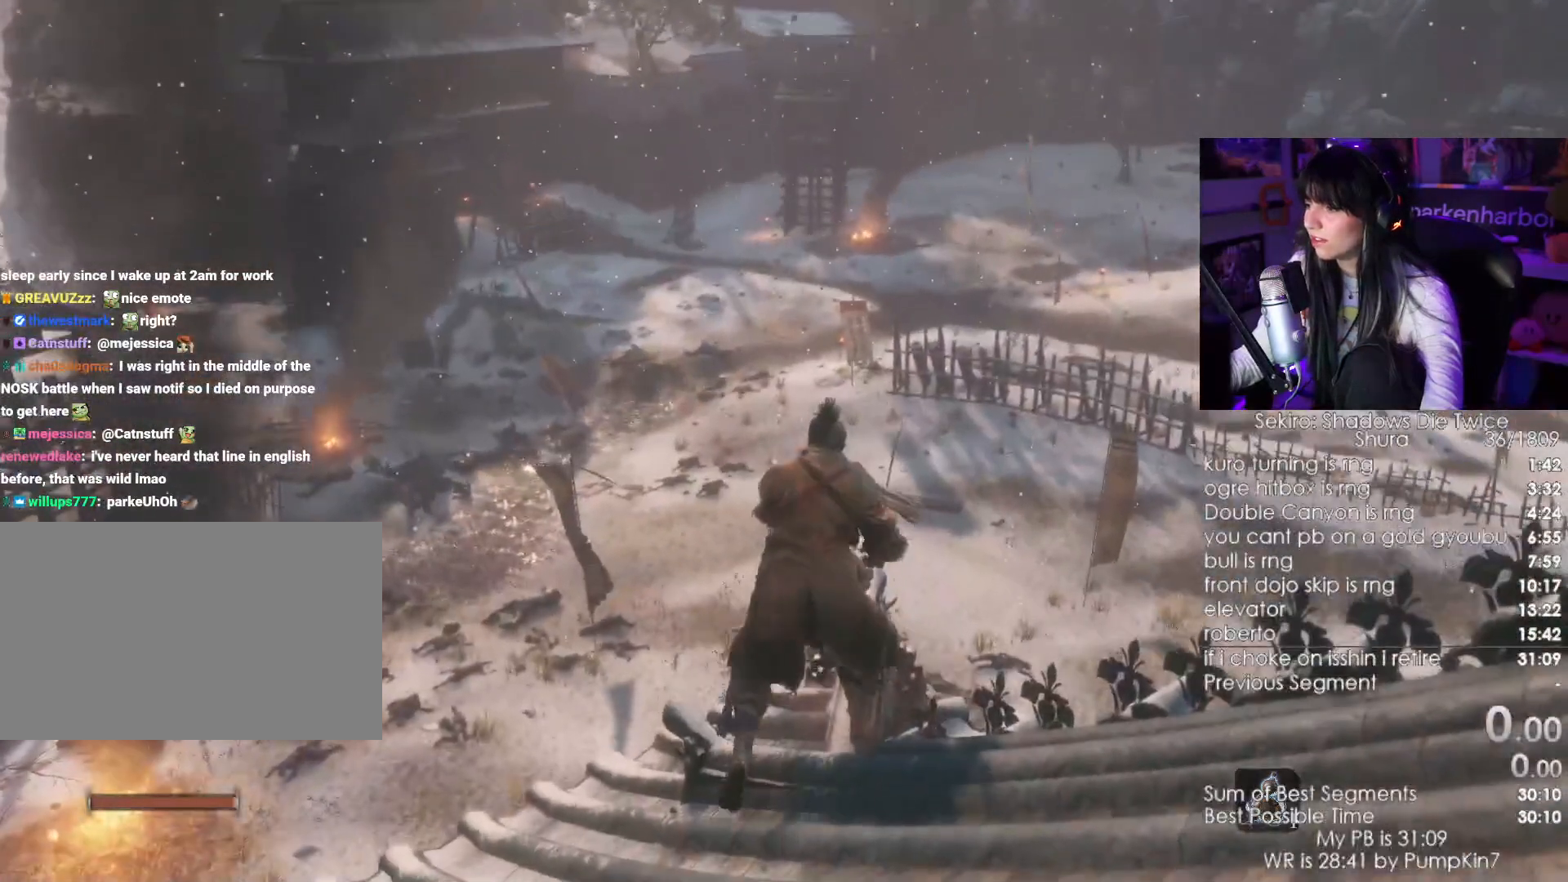
{"keys": [], "mouse": [], "events": [[50, "tab", "down"], [150, "tab", "up"]]}
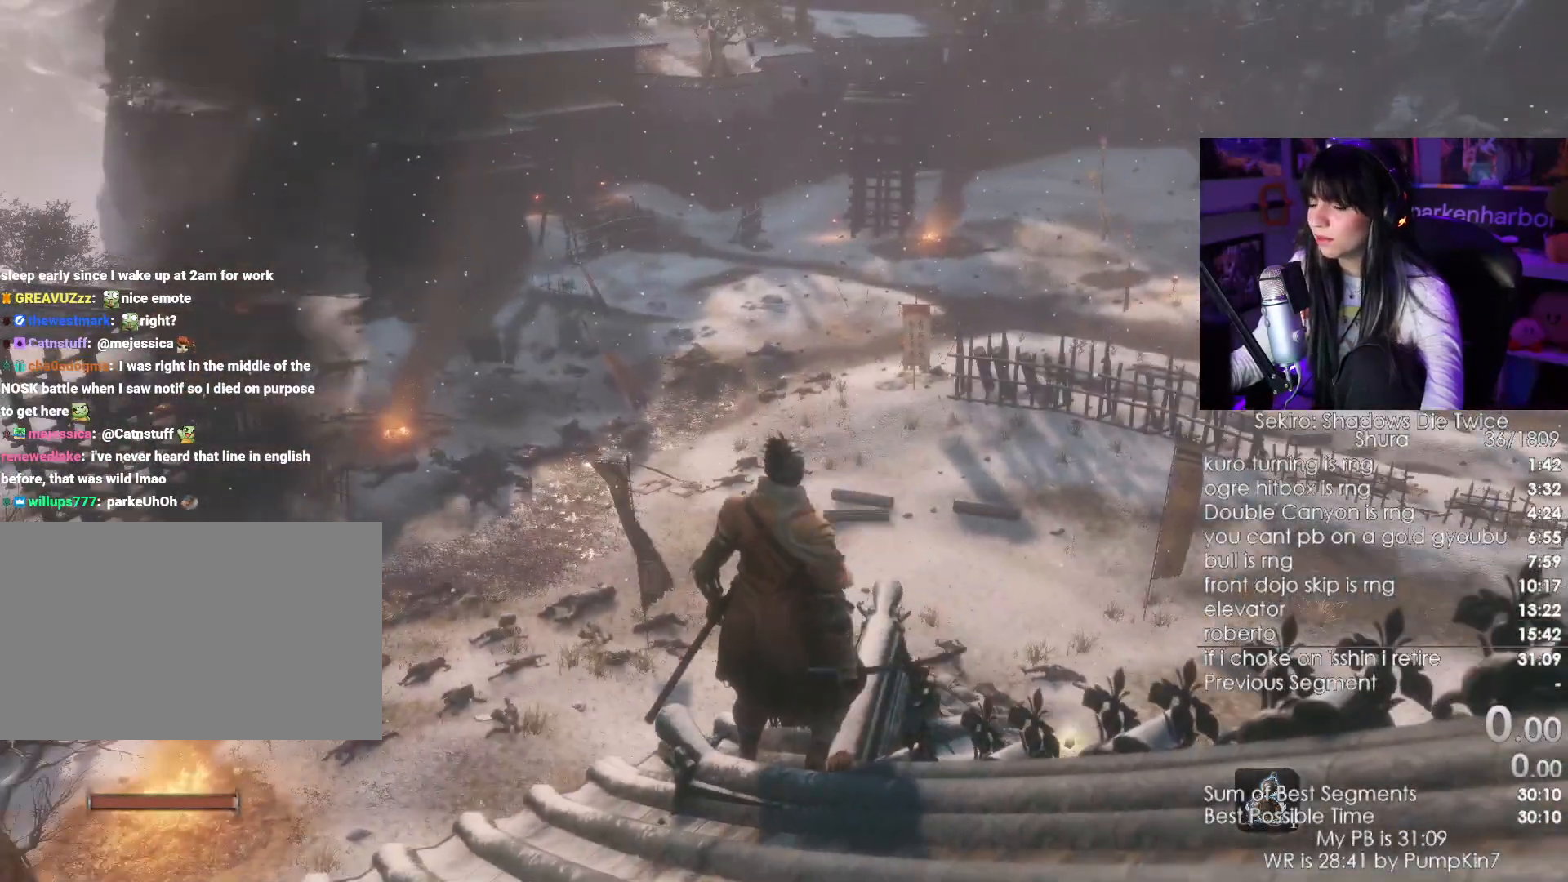
{"keys": [], "mouse": [], "events": [[350, "tab", "down"], [417, "tab", "up"]]}